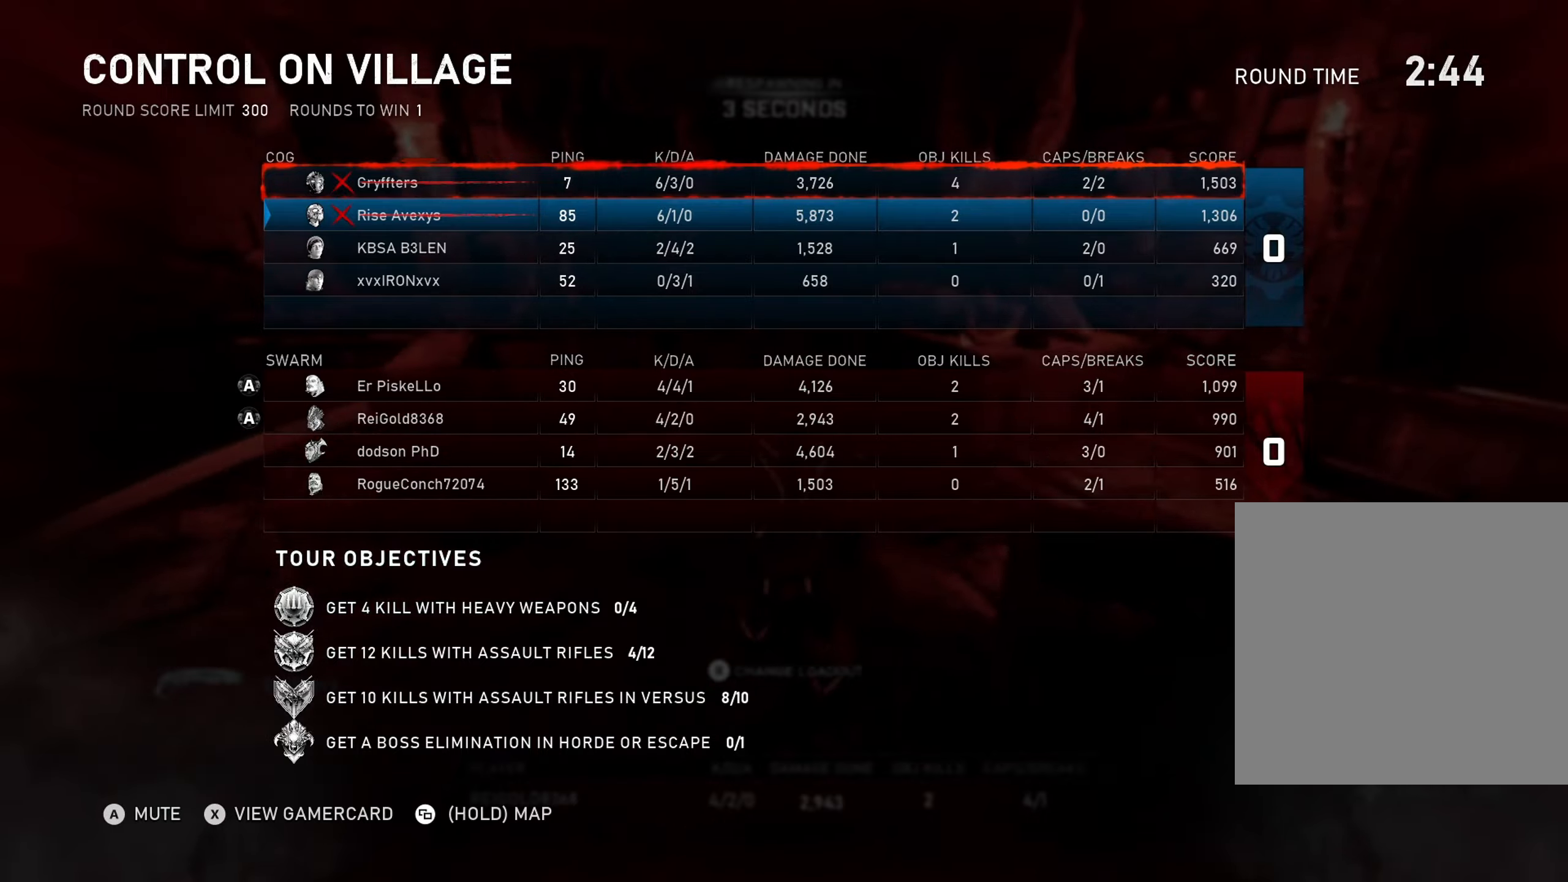
Gameplay with a controller (Xbox layout); each line is a JSON object with the inputs held at the frame after it. "events" lists button and stick changes between this image and that frame as [ms after this image, input, new state], when the widget could be followed in between.
{"buttons": [], "left_stick": "center", "right_stick": "center", "events": [[150, "SELECT", "down"], [234, "SELECT", "up"]]}
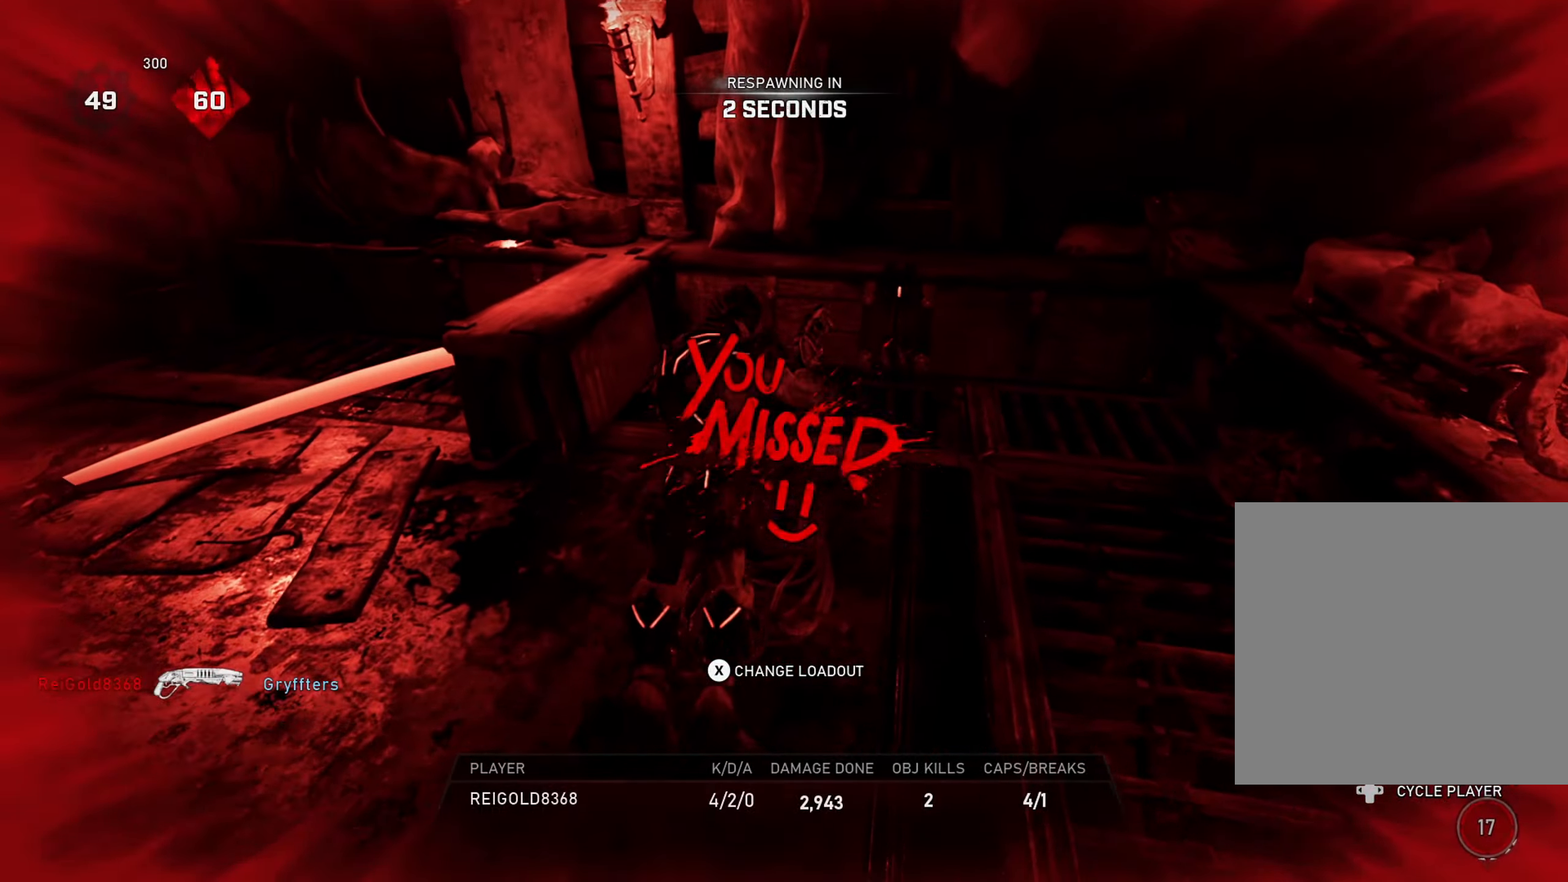
{"buttons": ["X"], "left_stick": "center", "right_stick": "center", "events": [[116, "X", "down"], [267, "X", "up"], [467, "X", "down"]]}
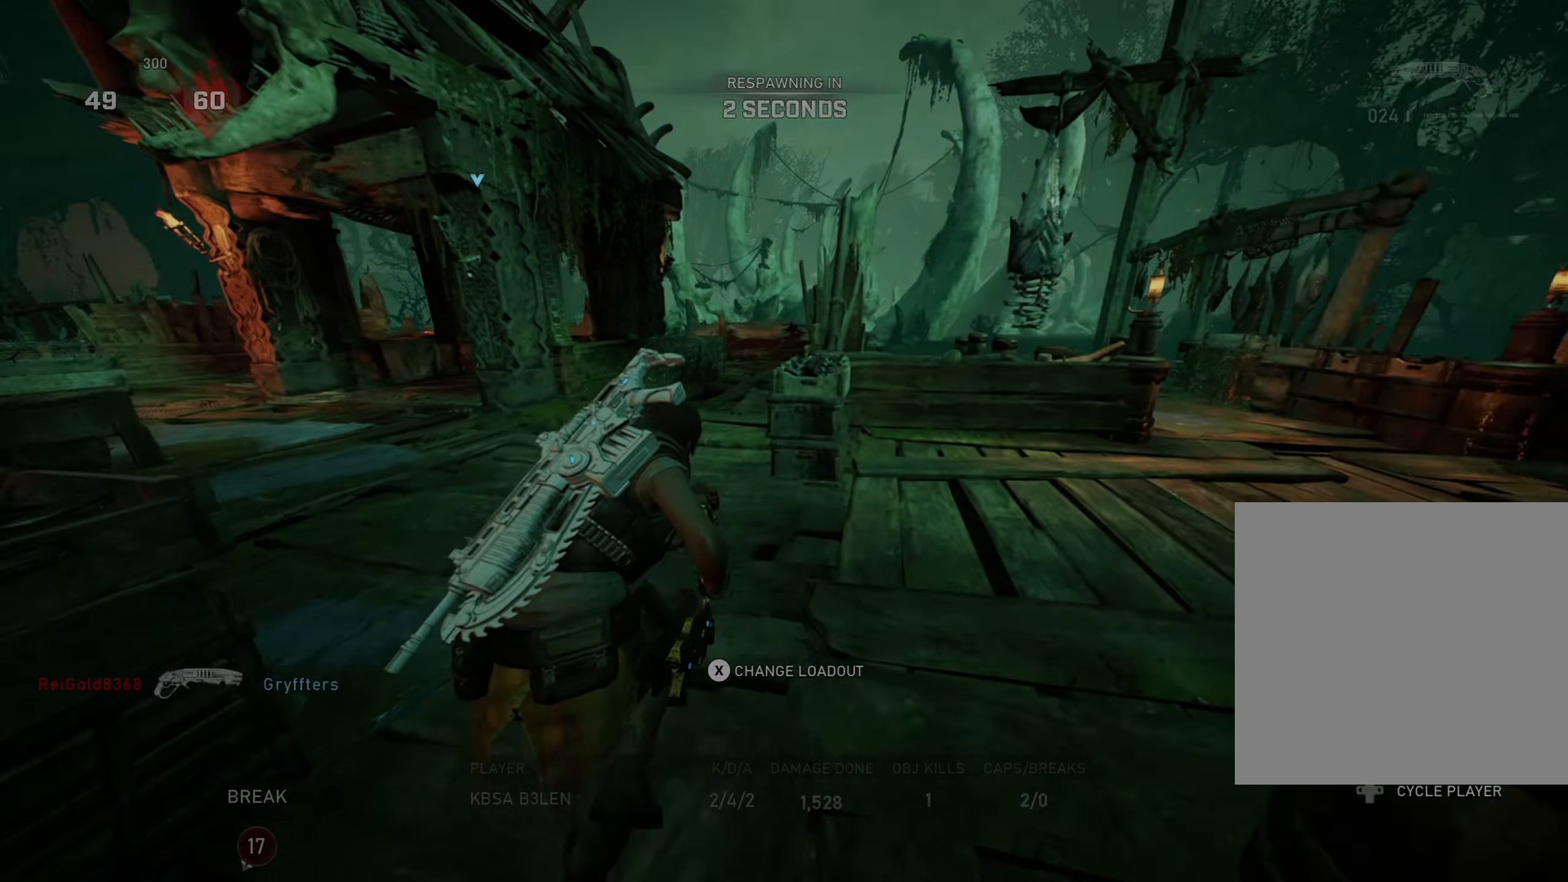
{"buttons": [], "left_stick": "center", "right_stick": "center", "events": [[67, "X", "up"]]}
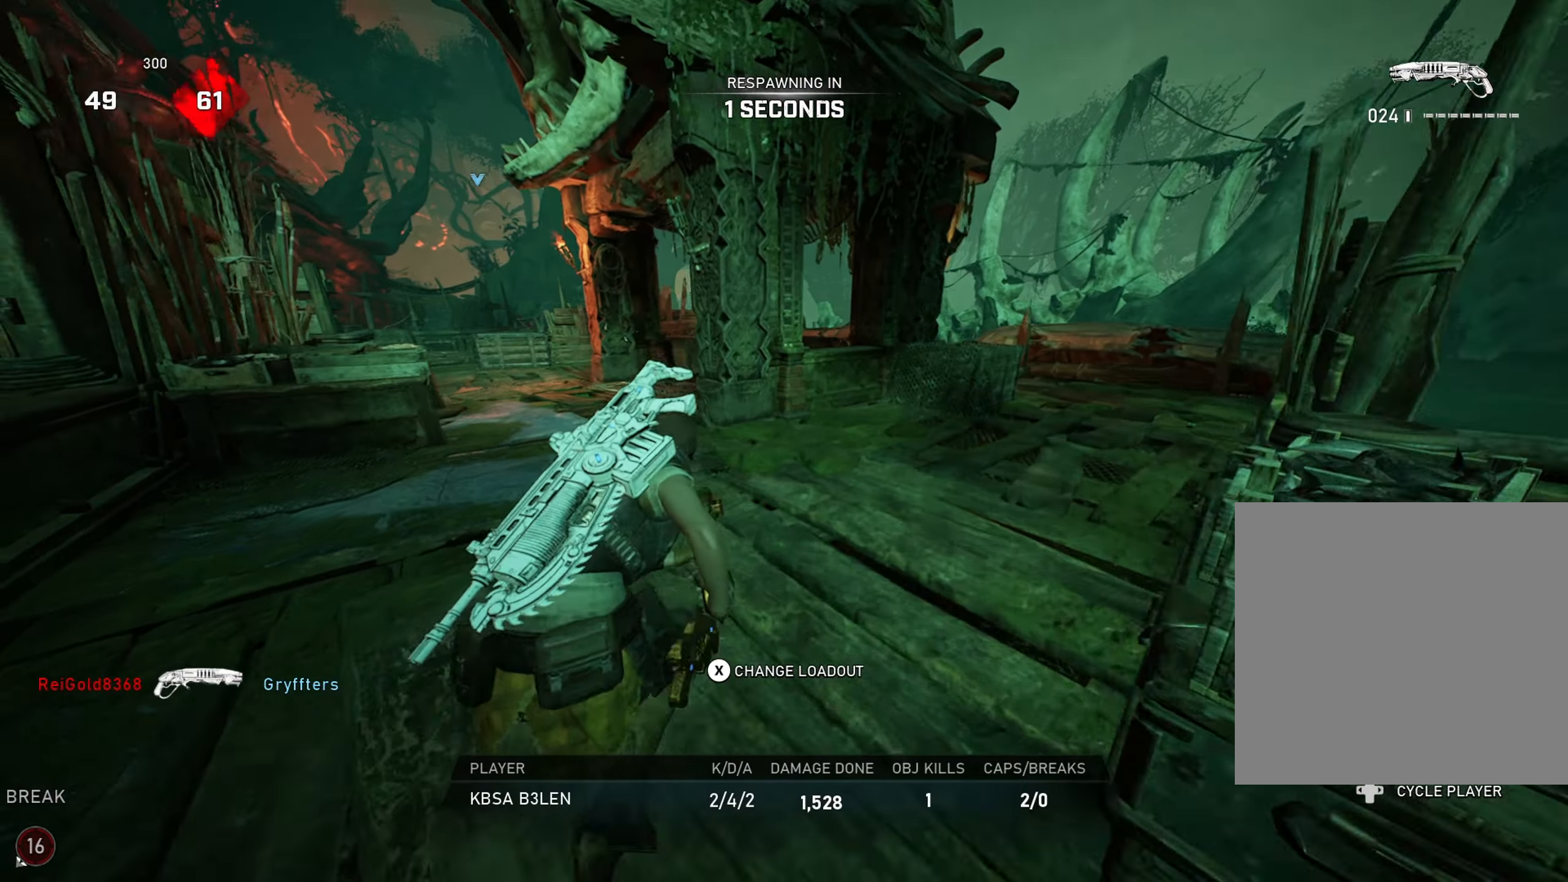
{"buttons": ["A"], "left_stick": "up", "right_stick": "center", "events": [[317, "A", "down"], [367, "A", "up"], [417, "left_stick", "up"], [467, "A", "down"]]}
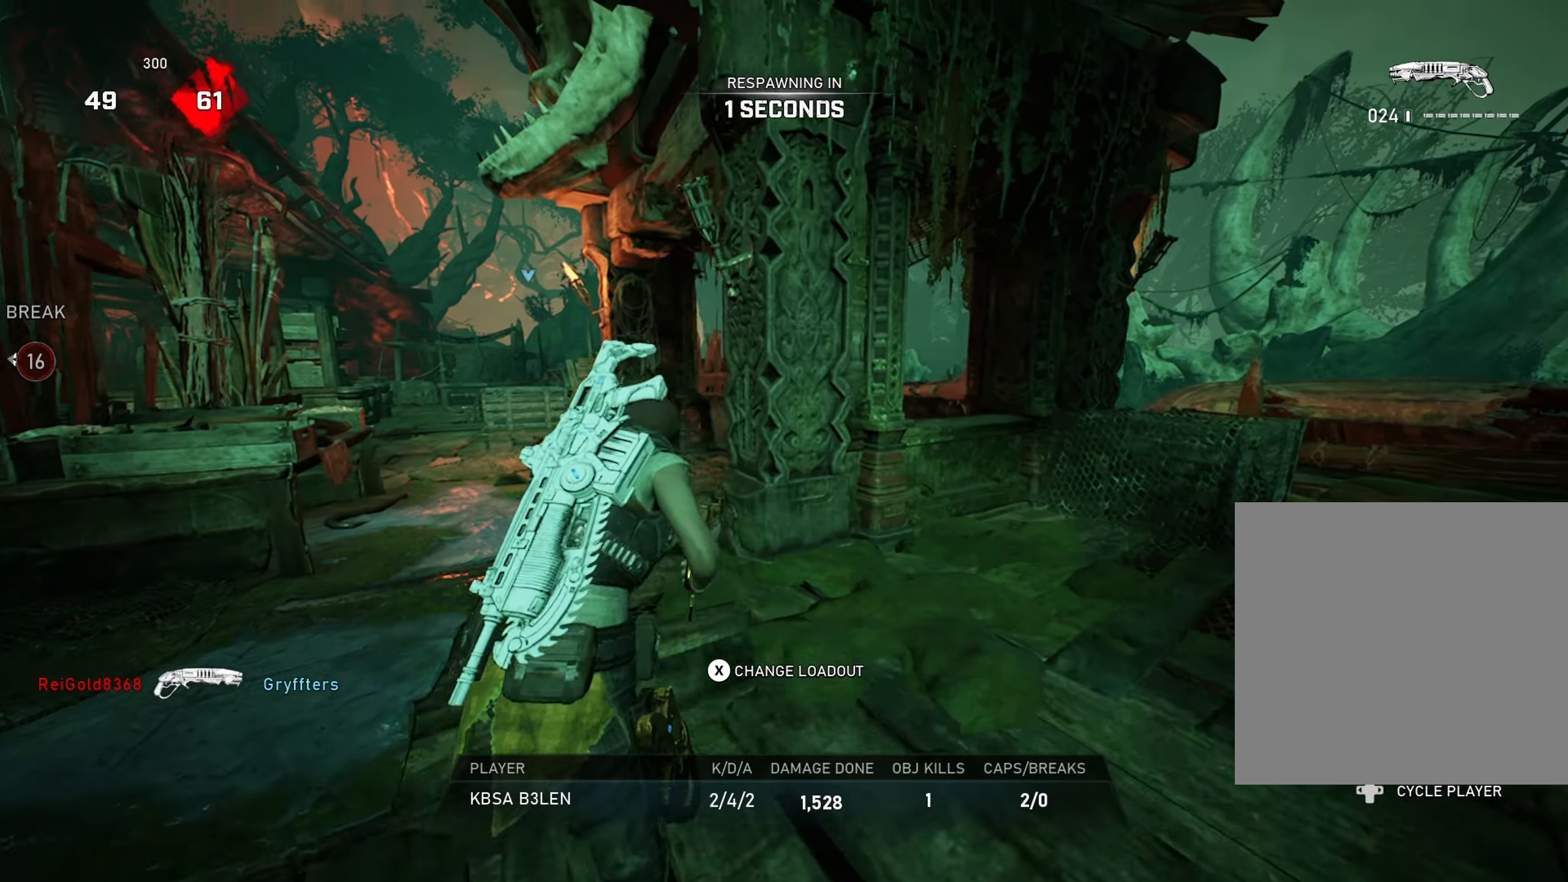
{"buttons": [], "left_stick": "up", "right_stick": "center", "events": [[67, "A", "up"], [167, "A", "down"], [217, "A", "up"], [300, "A", "down"], [367, "A", "up"], [467, "A", "down"], [501, "A", "up"]]}
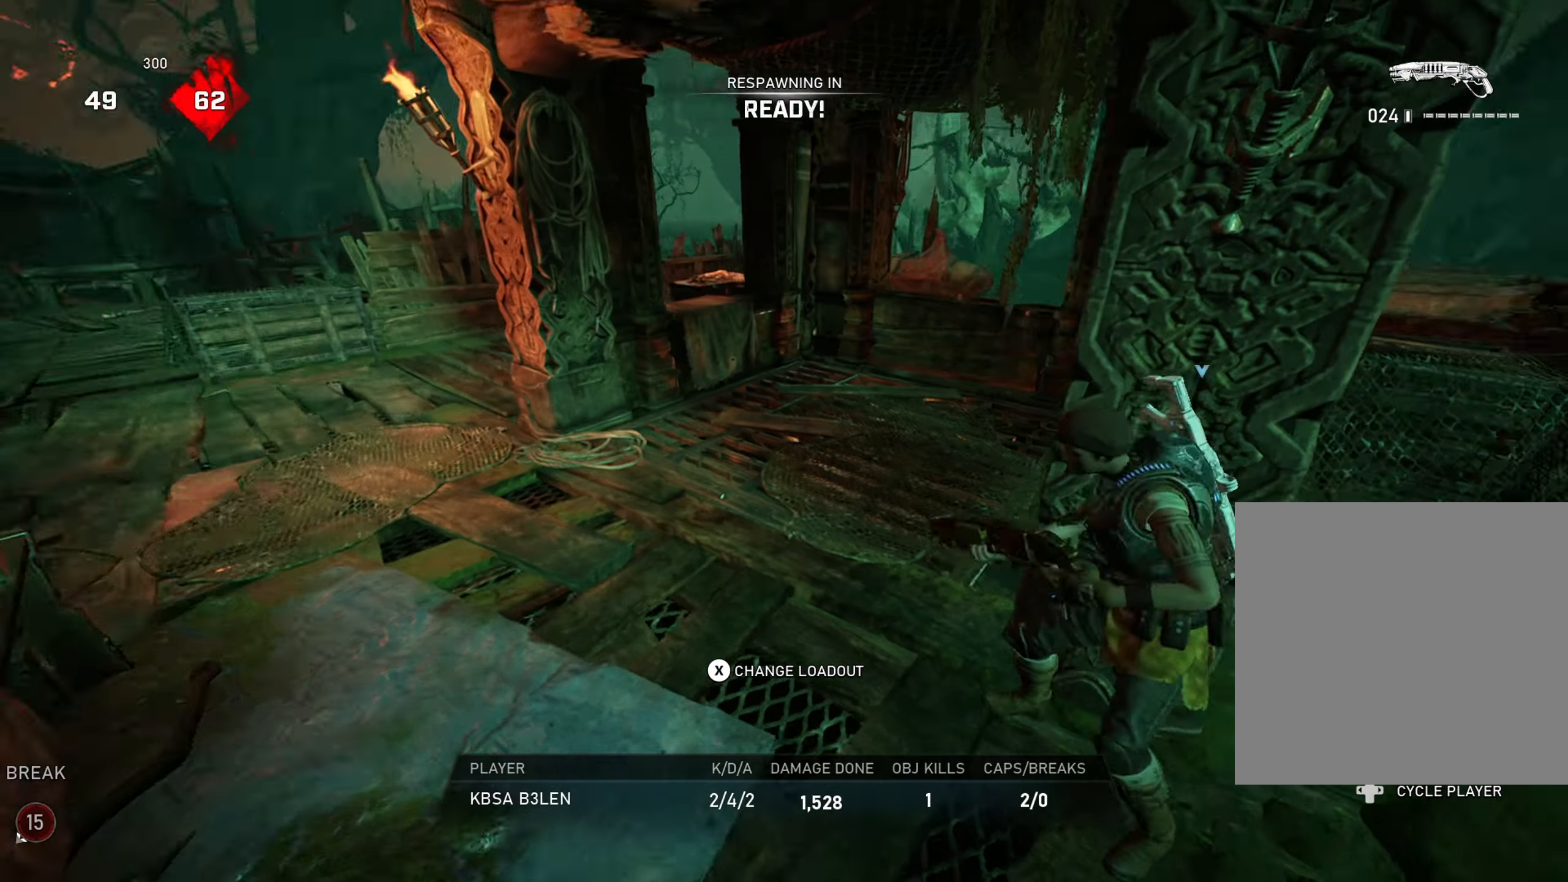
{"buttons": ["L1"], "left_stick": "up", "right_stick": "center", "events": [[100, "A", "down"], [333, "A", "up"], [350, "A", "down"], [450, "A", "up"], [500, "L1", "down"]]}
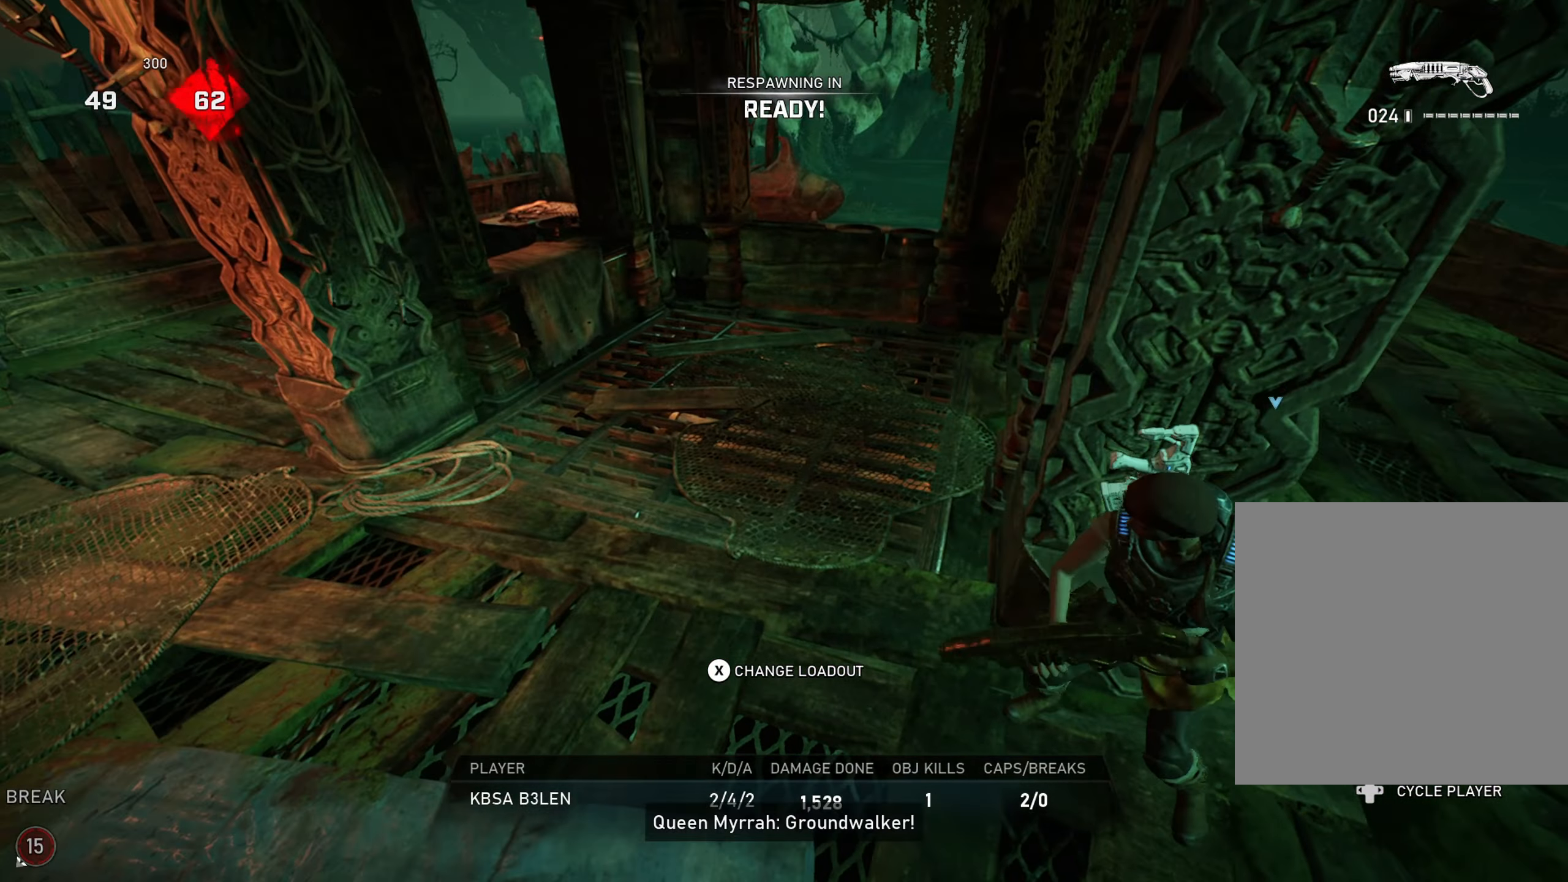
{"buttons": ["L1"], "left_stick": "up", "right_stick": "center", "events": [[50, "A", "down"], [100, "A", "up"], [200, "A", "down"], [200, "L1", "up"], [250, "A", "up"], [300, "L1", "down"]]}
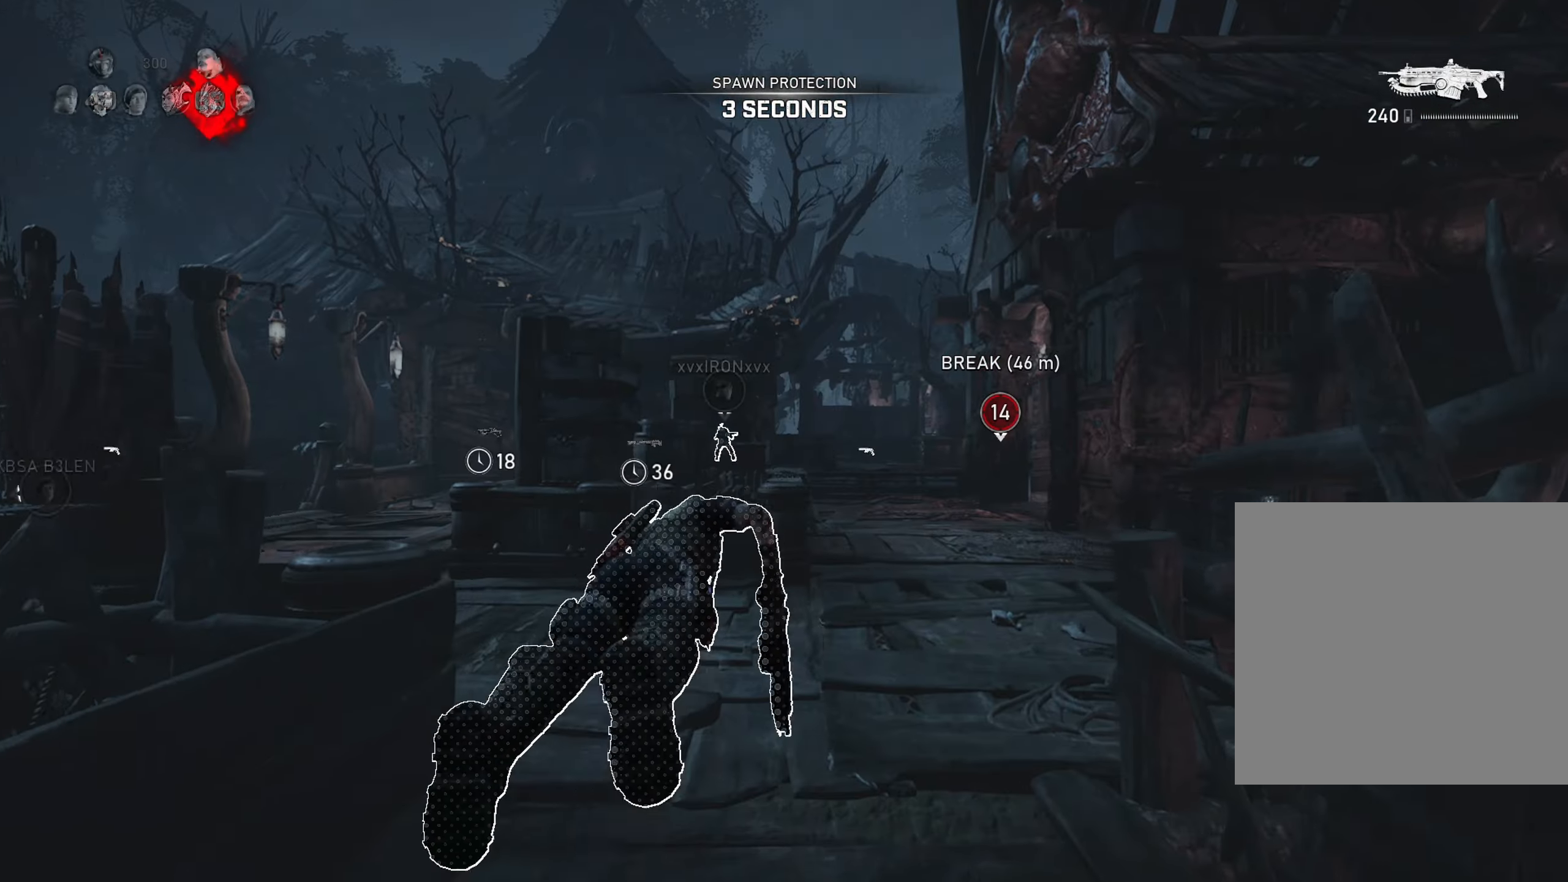
{"buttons": ["A", "L1", "R1"], "left_stick": "up", "right_stick": "center", "events": [[50, "A", "down"], [250, "right_stick", "right"], [400, "right_stick", "center"], [417, "R1", "down"]]}
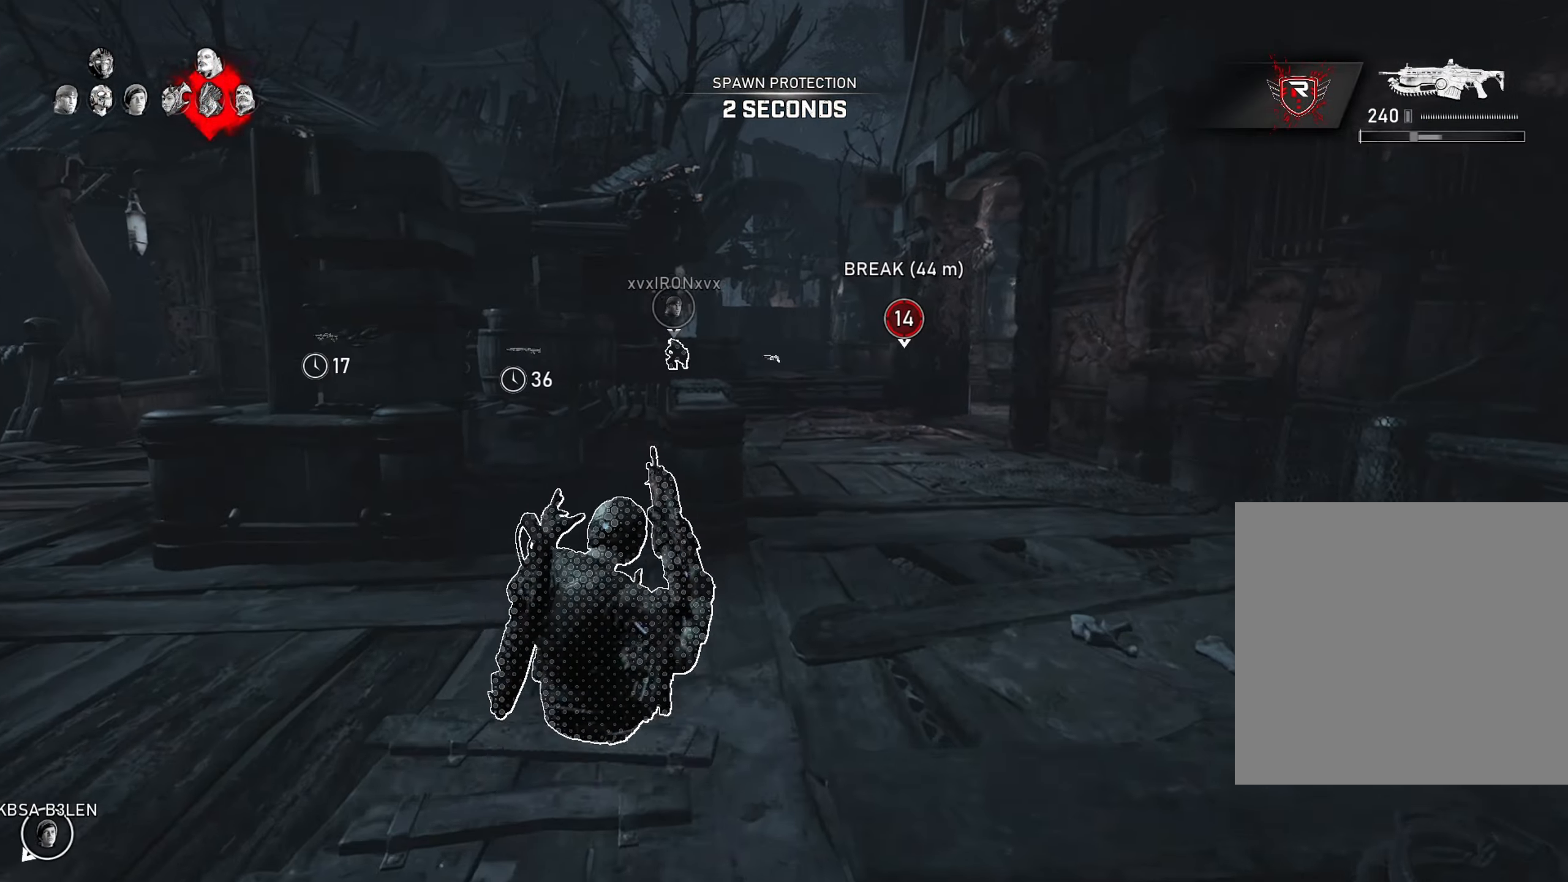
{"buttons": ["A", "L1"], "left_stick": "up", "right_stick": "center", "events": [[134, "left_stick", "up-left"], [184, "A", "up"], [184, "R1", "up"], [250, "A", "down"], [267, "right_stick", "left"], [350, "A", "up"], [350, "L1", "up"], [367, "left_stick", "down"], [434, "L1", "down"], [484, "A", "down"], [484, "left_stick", "up"], [501, "right_stick", "center"]]}
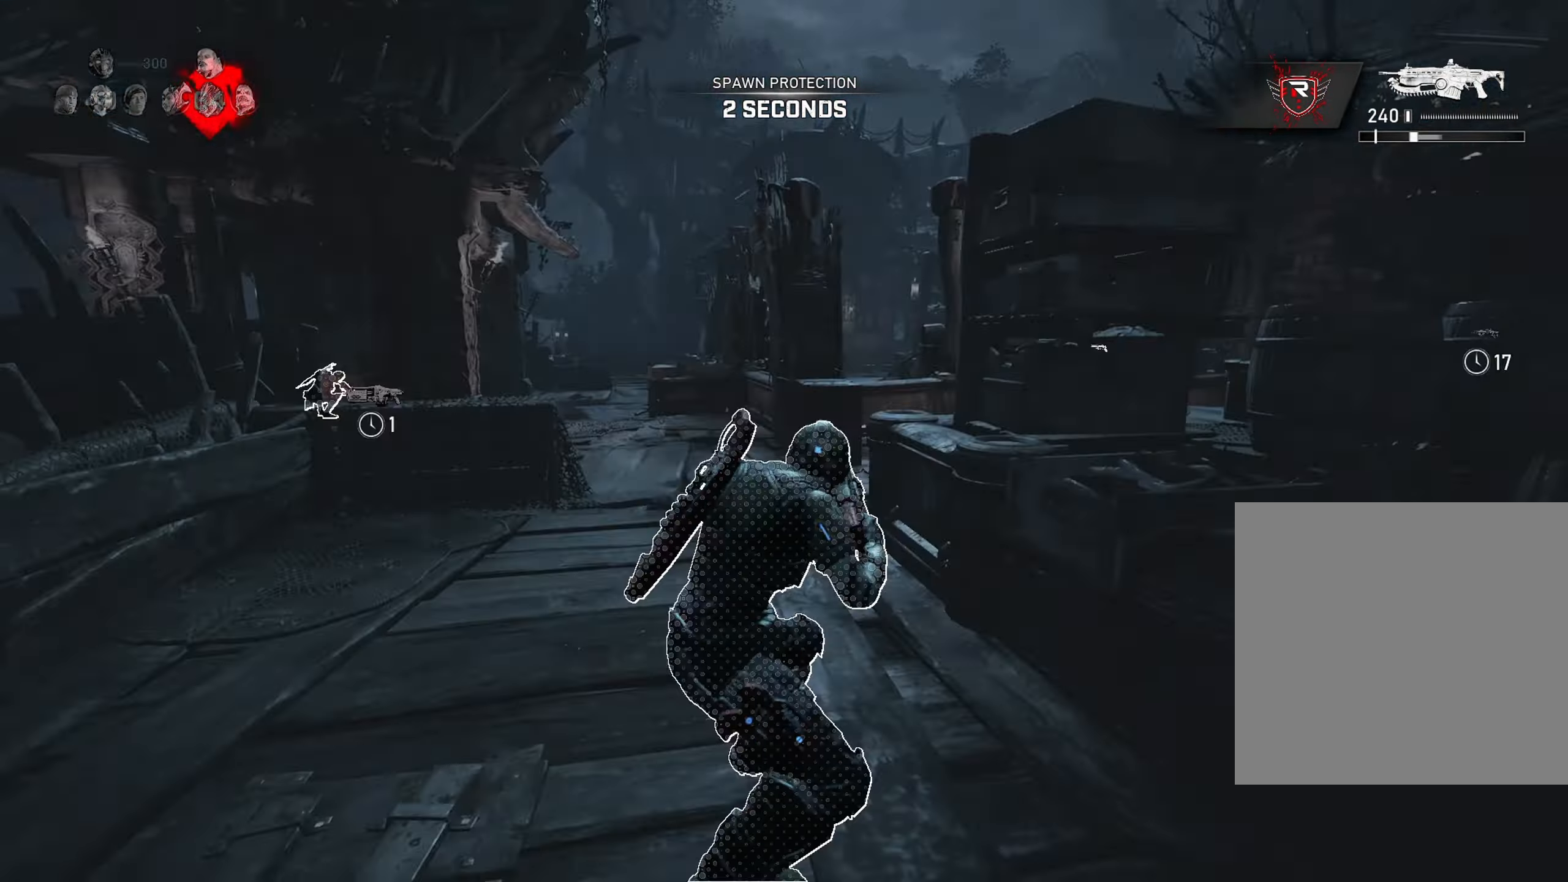
{"buttons": ["L1", "R1"], "left_stick": "up-right", "right_stick": "center", "events": [[66, "A", "up"], [383, "A", "down"], [383, "left_stick", "up-right"], [433, "R1", "down"], [484, "A", "up"]]}
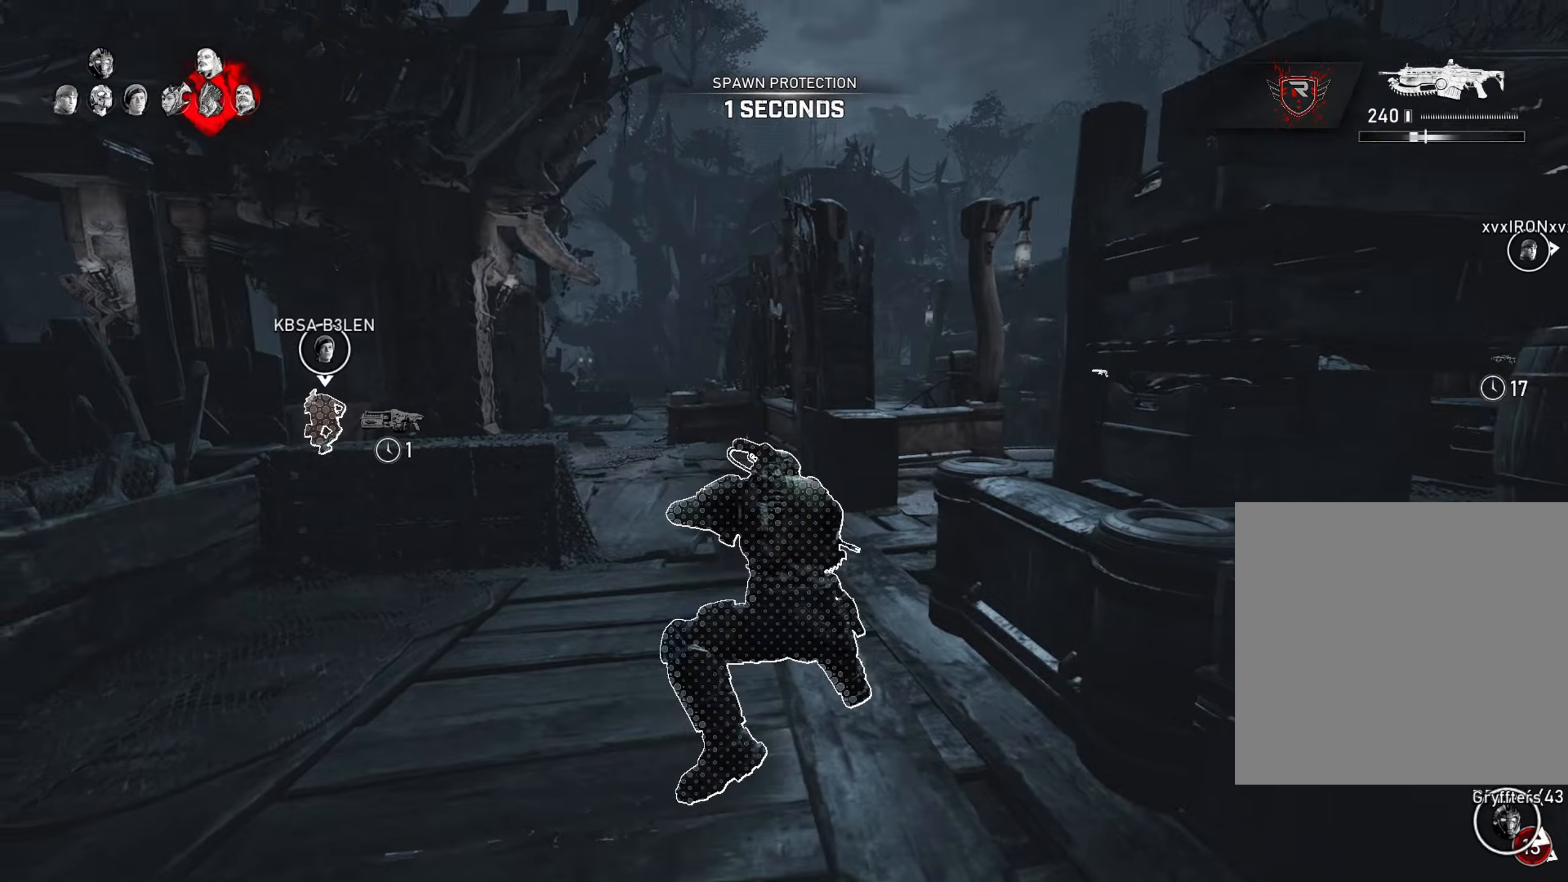
{"buttons": [], "left_stick": "up-left", "right_stick": "center", "events": [[50, "R1", "up"], [117, "A", "down"], [167, "L1", "up"], [217, "right_stick", "left"], [267, "L1", "down"], [317, "left_stick", "up"], [384, "right_stick", "center"], [417, "A", "up"], [417, "L1", "up"], [468, "left_stick", "up-left"]]}
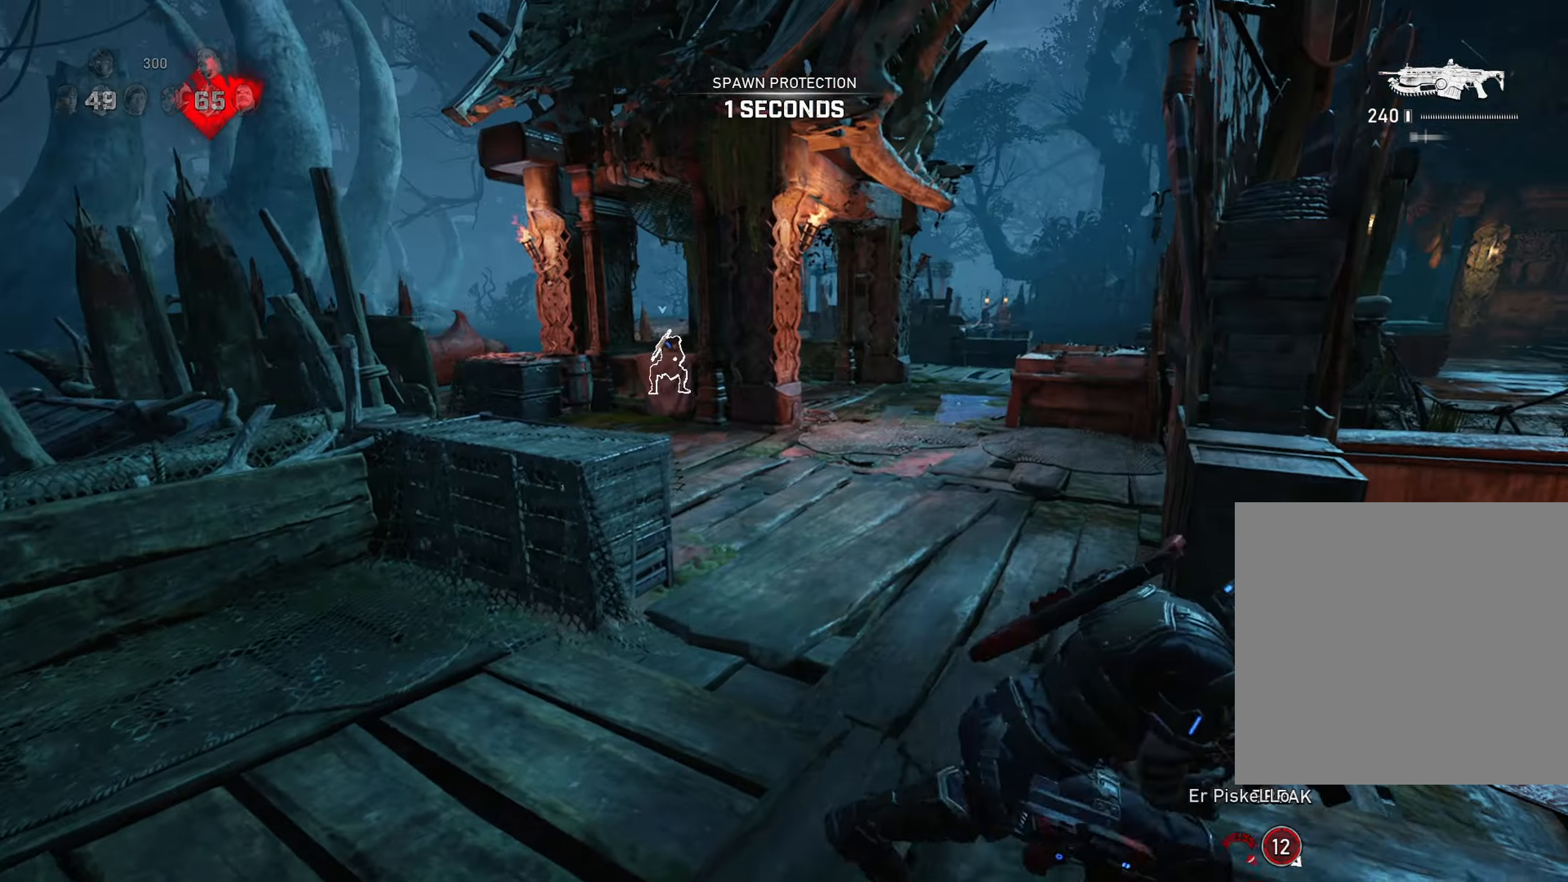
{"buttons": ["A", "L1"], "left_stick": "up-left", "right_stick": "center", "events": [[17, "A", "down"], [67, "A", "up"], [317, "A", "down"], [367, "L1", "down"]]}
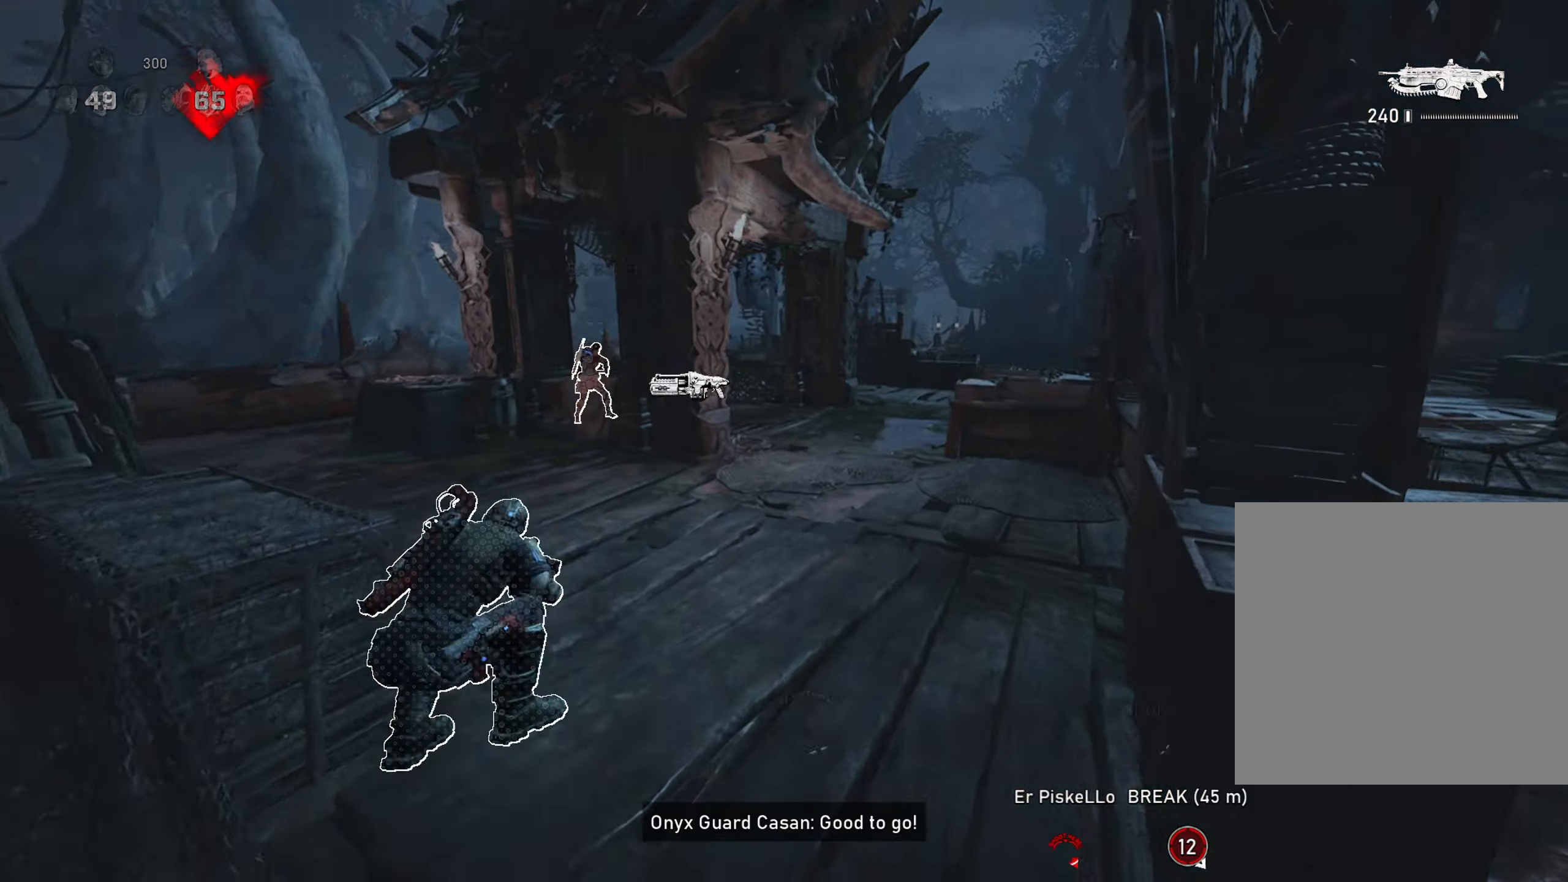
{"buttons": [], "left_stick": "up-right", "right_stick": "center", "events": [[17, "A", "up"], [17, "right_stick", "right"], [67, "L1", "up"], [100, "left_stick", "up-right"], [134, "right_stick", "center"], [201, "A", "down"], [267, "A", "up"]]}
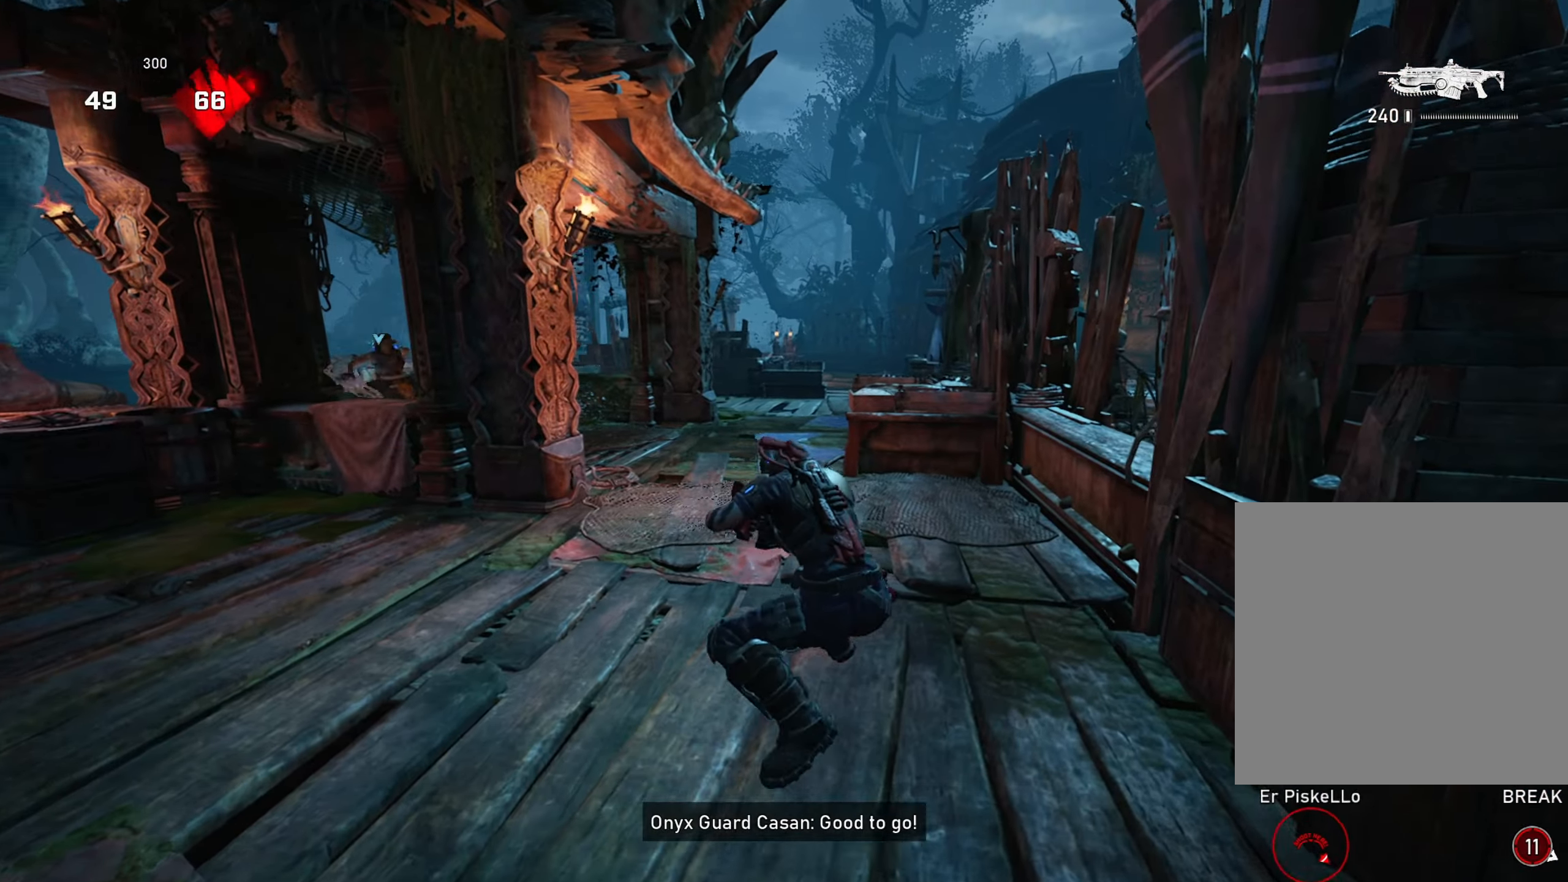
{"buttons": [], "left_stick": "up-left", "right_stick": "center", "events": [[50, "left_stick", "up-left"], [133, "A", "down"], [167, "A", "up"]]}
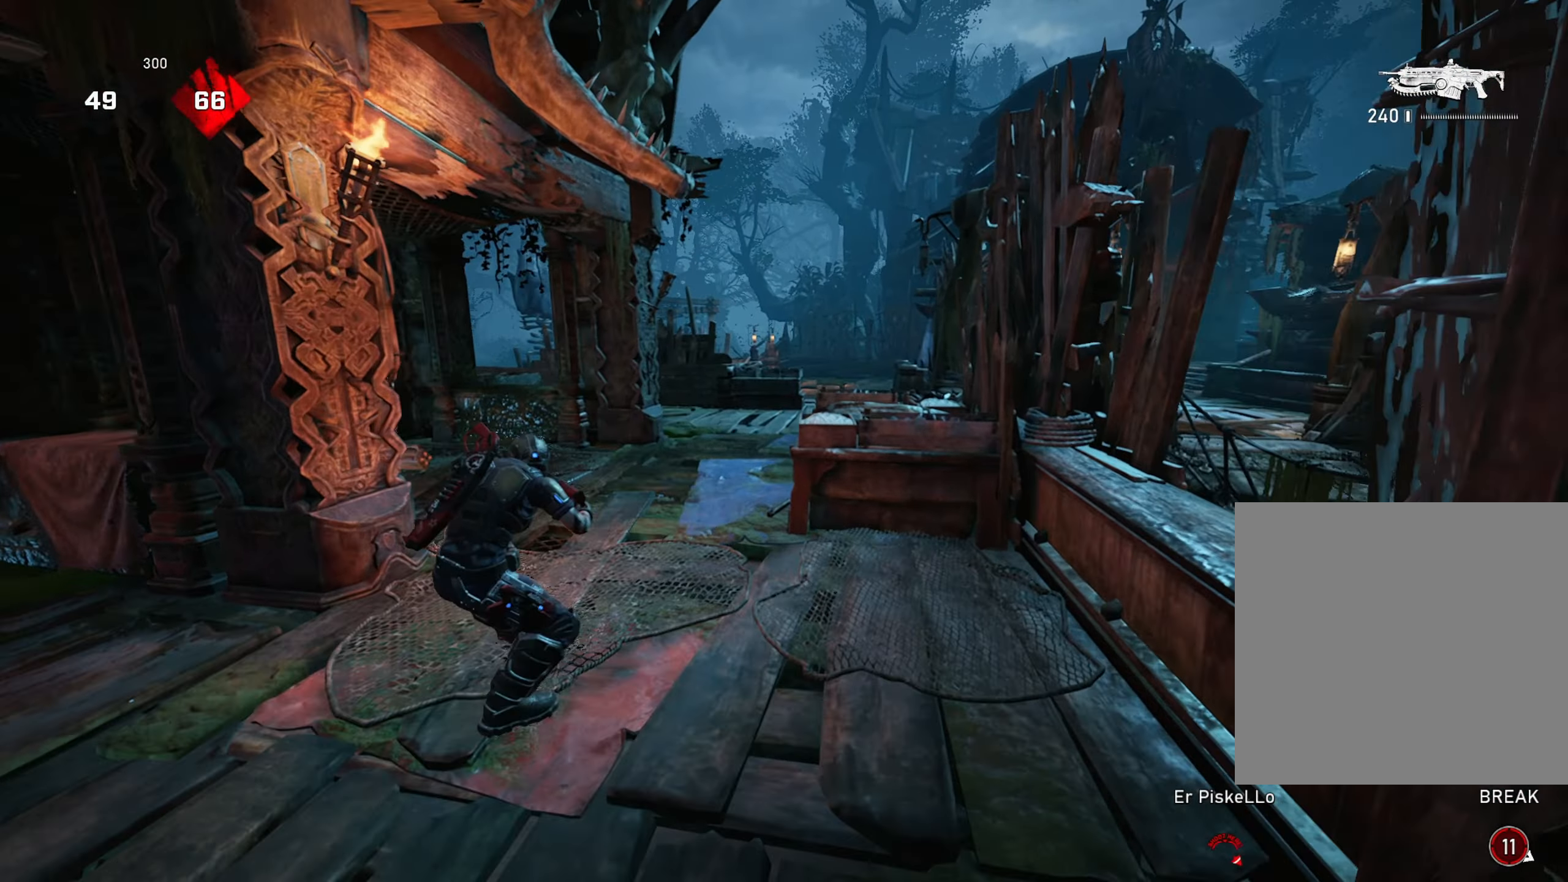
{"buttons": [], "left_stick": "up-right", "right_stick": "center", "events": [[67, "L1", "down"], [134, "left_stick", "up-right"], [234, "A", "down"], [301, "A", "up"], [301, "L1", "up"], [317, "right_stick", "right"], [468, "right_stick", "center"]]}
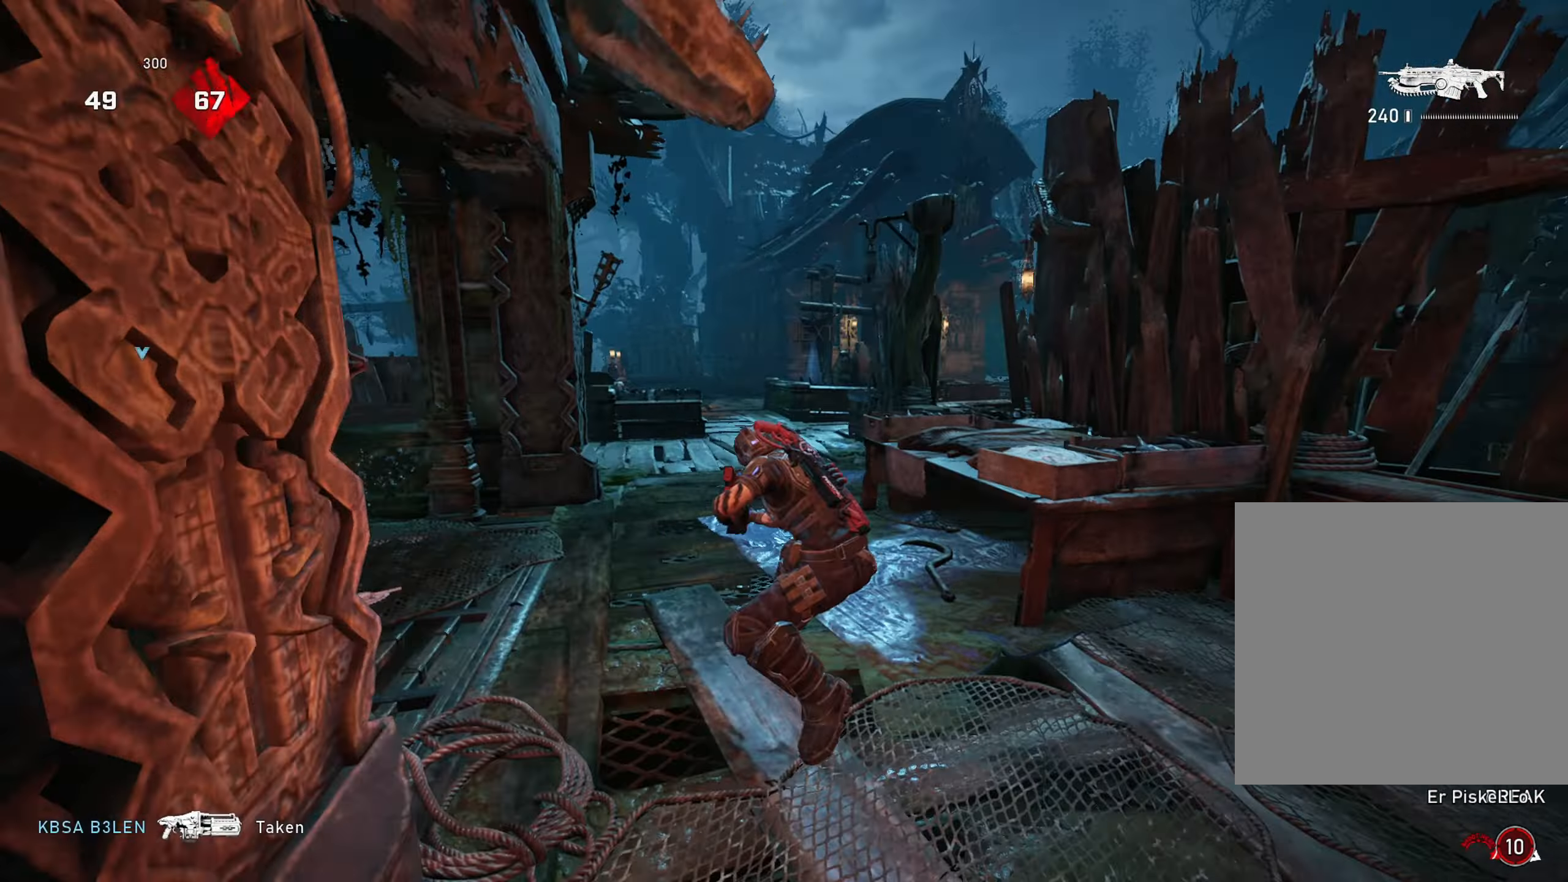
{"buttons": [], "left_stick": "up-left", "right_stick": "left", "events": [[133, "A", "down"], [400, "A", "up"], [417, "right_stick", "left"], [500, "left_stick", "up-left"]]}
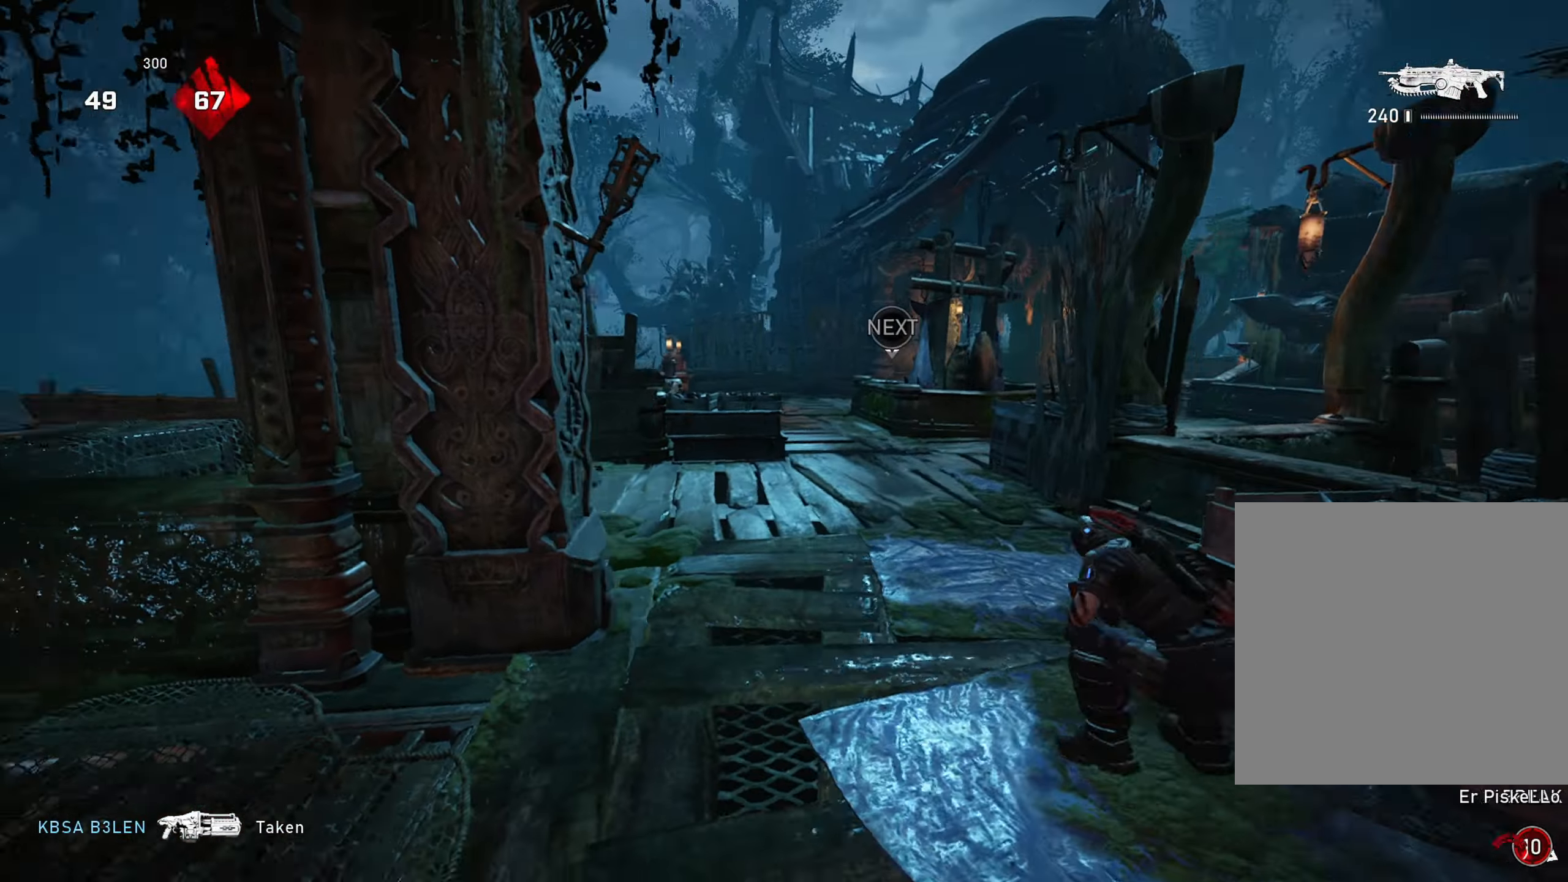
{"buttons": ["L1"], "left_stick": "up-right", "right_stick": "center", "events": [[34, "right_stick", "center"], [251, "A", "down"], [284, "A", "up"], [384, "L1", "down"], [384, "left_stick", "up-right"], [434, "A", "down"], [484, "A", "up"]]}
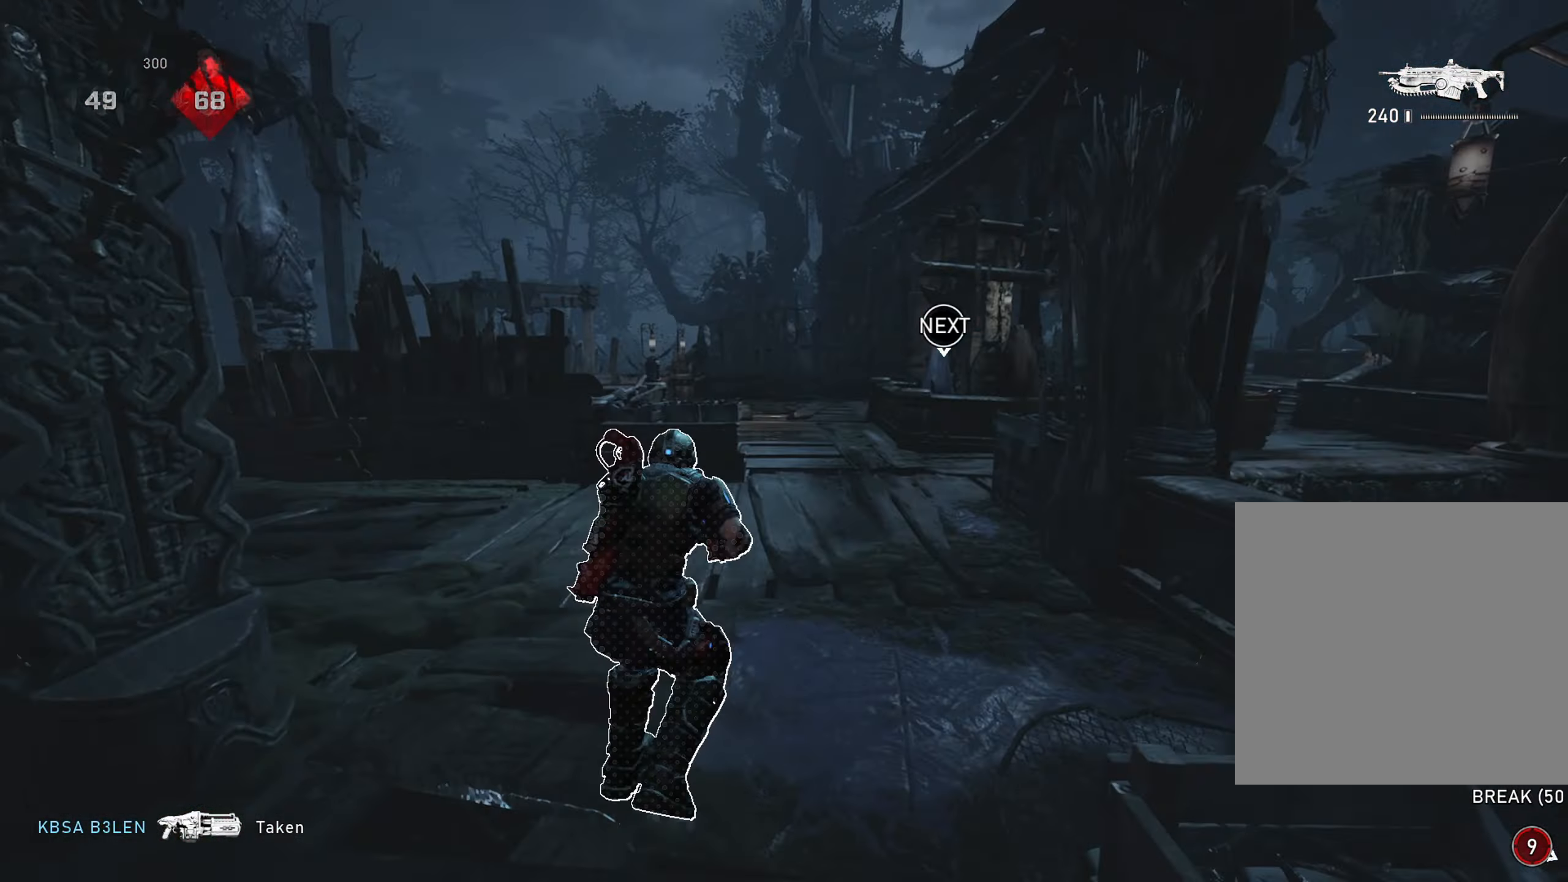
{"buttons": [], "left_stick": "up-right", "right_stick": "center", "events": [[133, "L1", "up"], [233, "left_stick", "up-left"], [334, "left_stick", "up-right"], [384, "L1", "down"], [450, "L1", "up"]]}
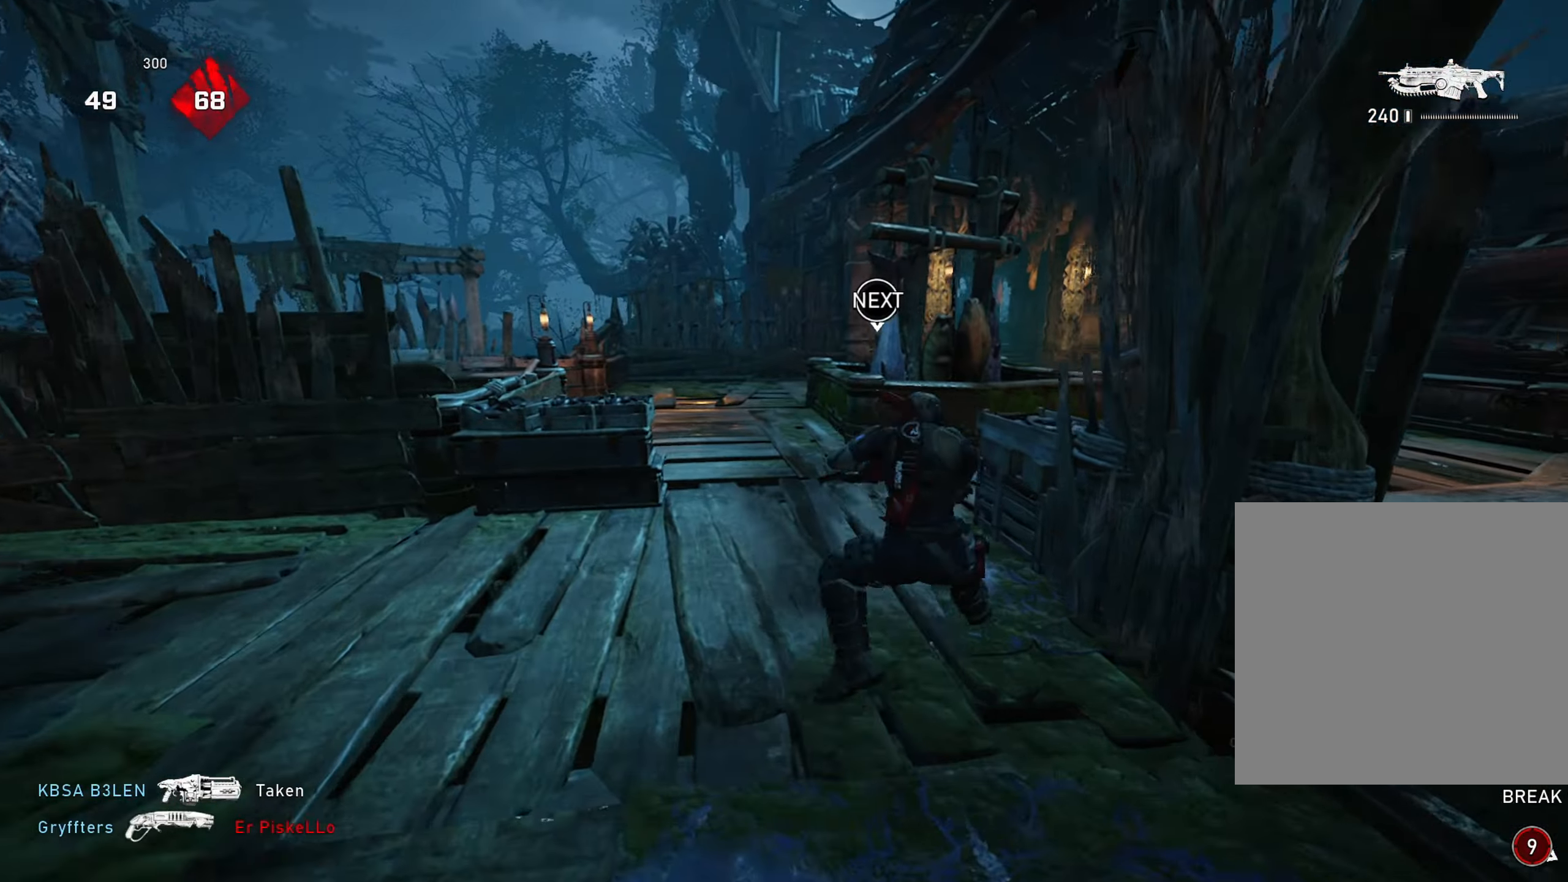
{"buttons": ["L1"], "left_stick": "up", "right_stick": "center", "events": [[34, "left_stick", "up"], [67, "right_stick", "right"], [234, "right_stick", "center"], [284, "A", "down"], [417, "A", "up"], [434, "L1", "down"]]}
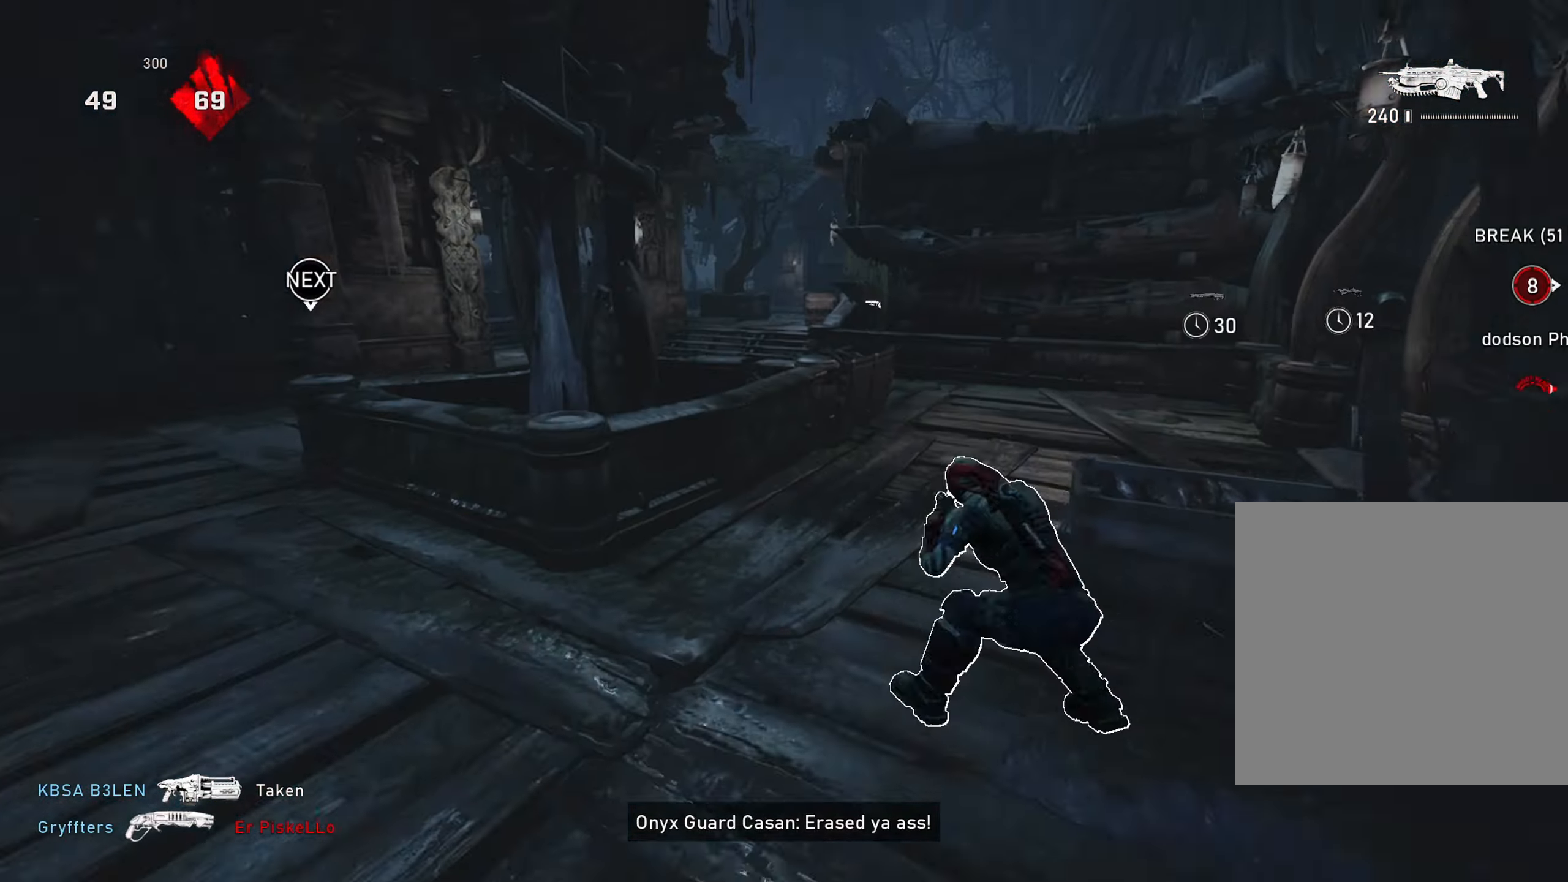
{"buttons": ["A"], "left_stick": "up", "right_stick": "center", "events": [[117, "L1", "up"], [167, "A", "down"], [267, "A", "up"], [367, "left_stick", "up-right"], [467, "left_stick", "up"], [484, "A", "down"]]}
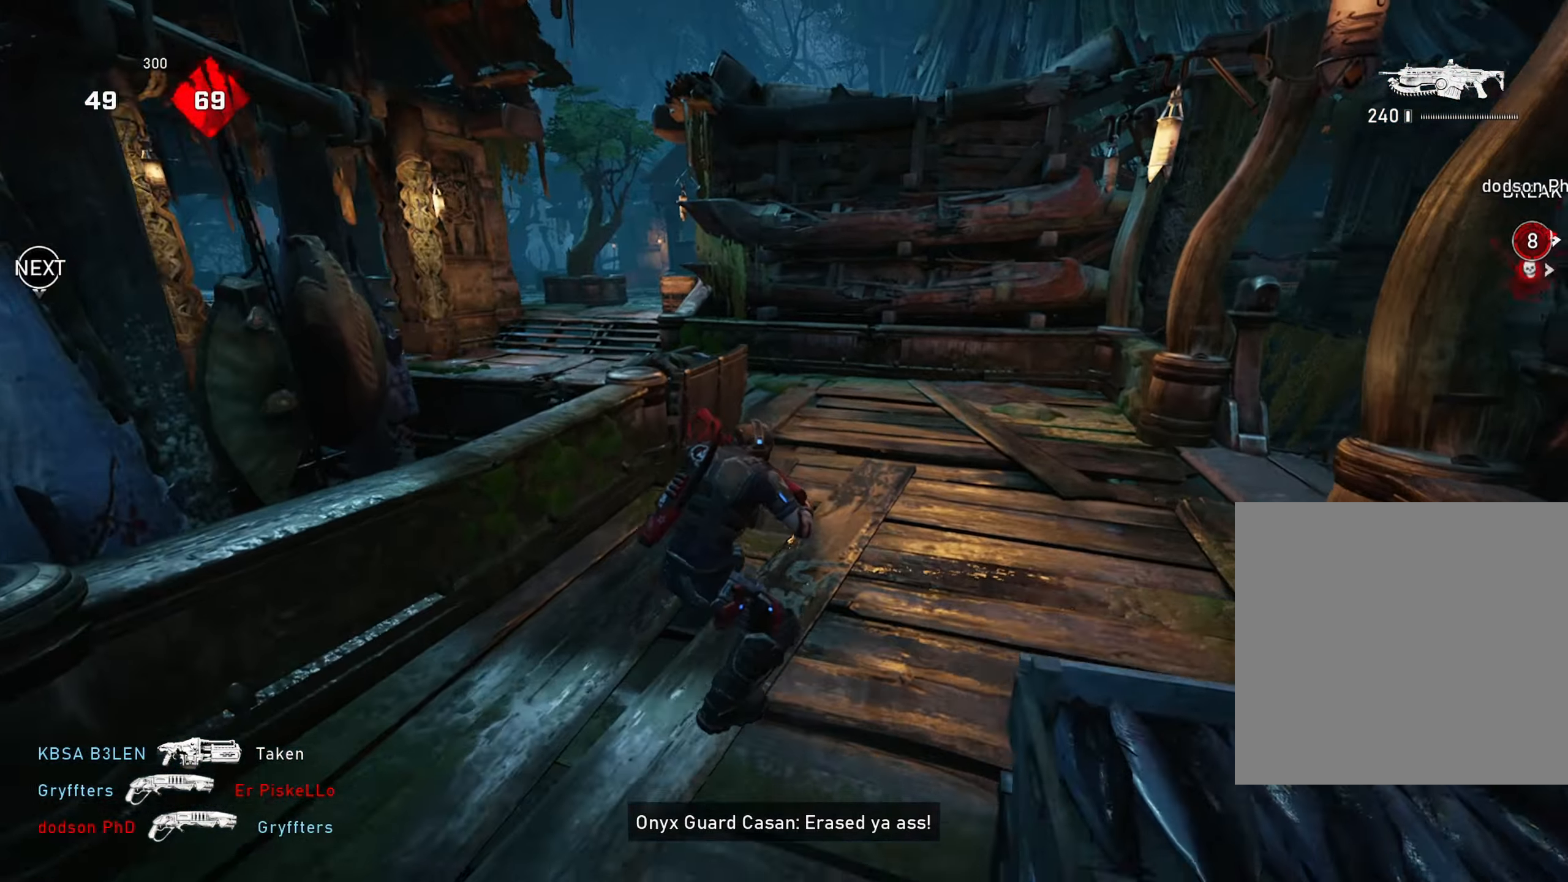
{"buttons": [], "left_stick": "up", "right_stick": "center", "events": [[34, "A", "up"], [301, "L1", "down"], [318, "A", "down"], [384, "A", "up"], [501, "L1", "up"]]}
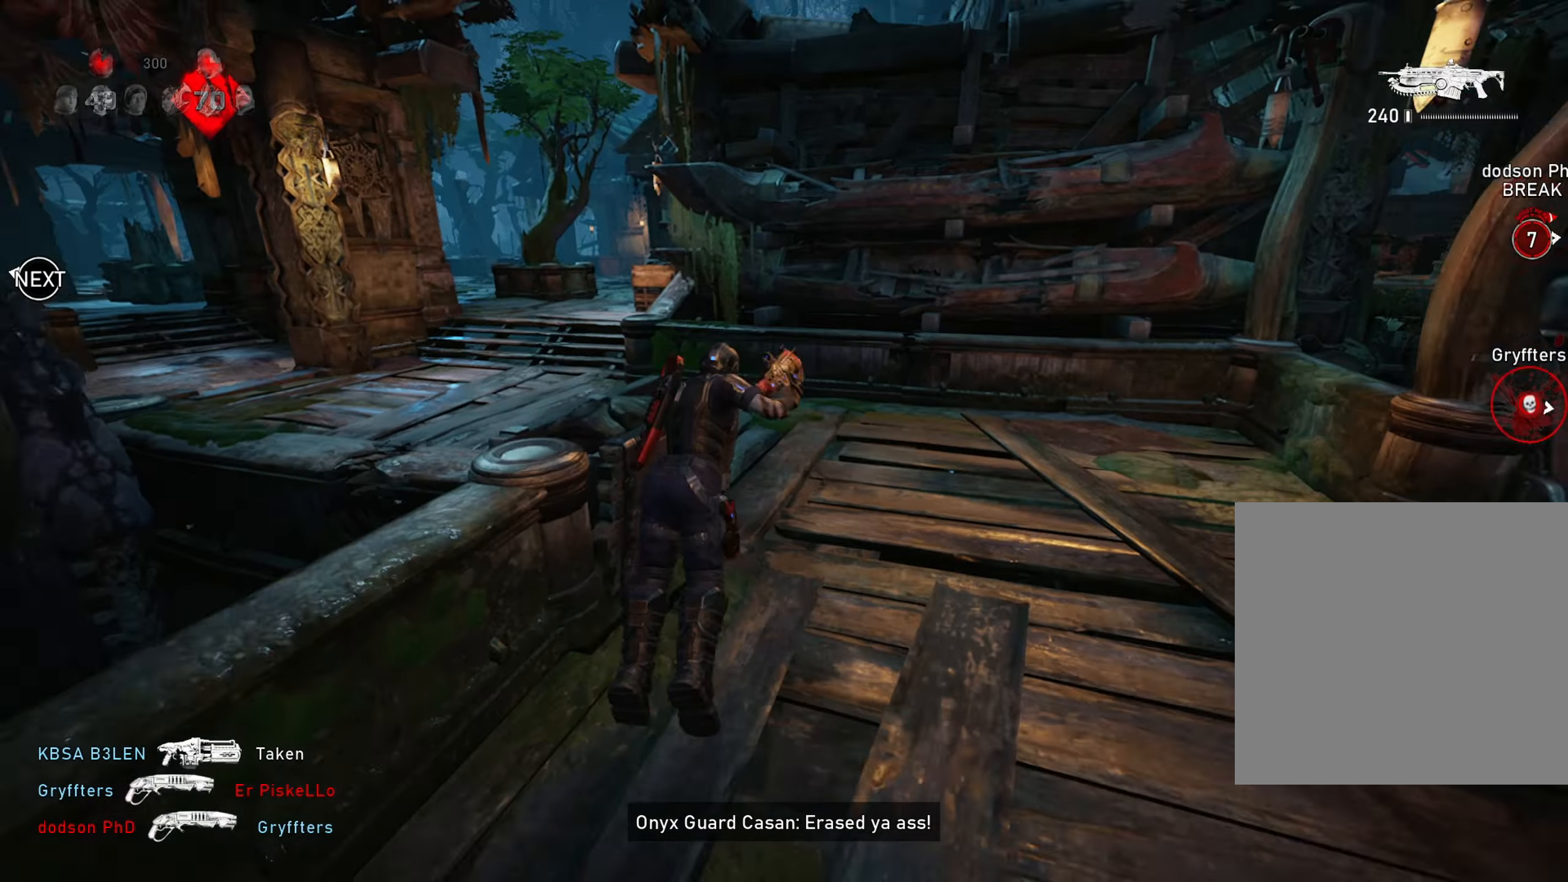
{"buttons": ["A"], "left_stick": "center", "right_stick": "left", "events": [[217, "A", "down"], [217, "right_stick", "left"], [317, "left_stick", "center"]]}
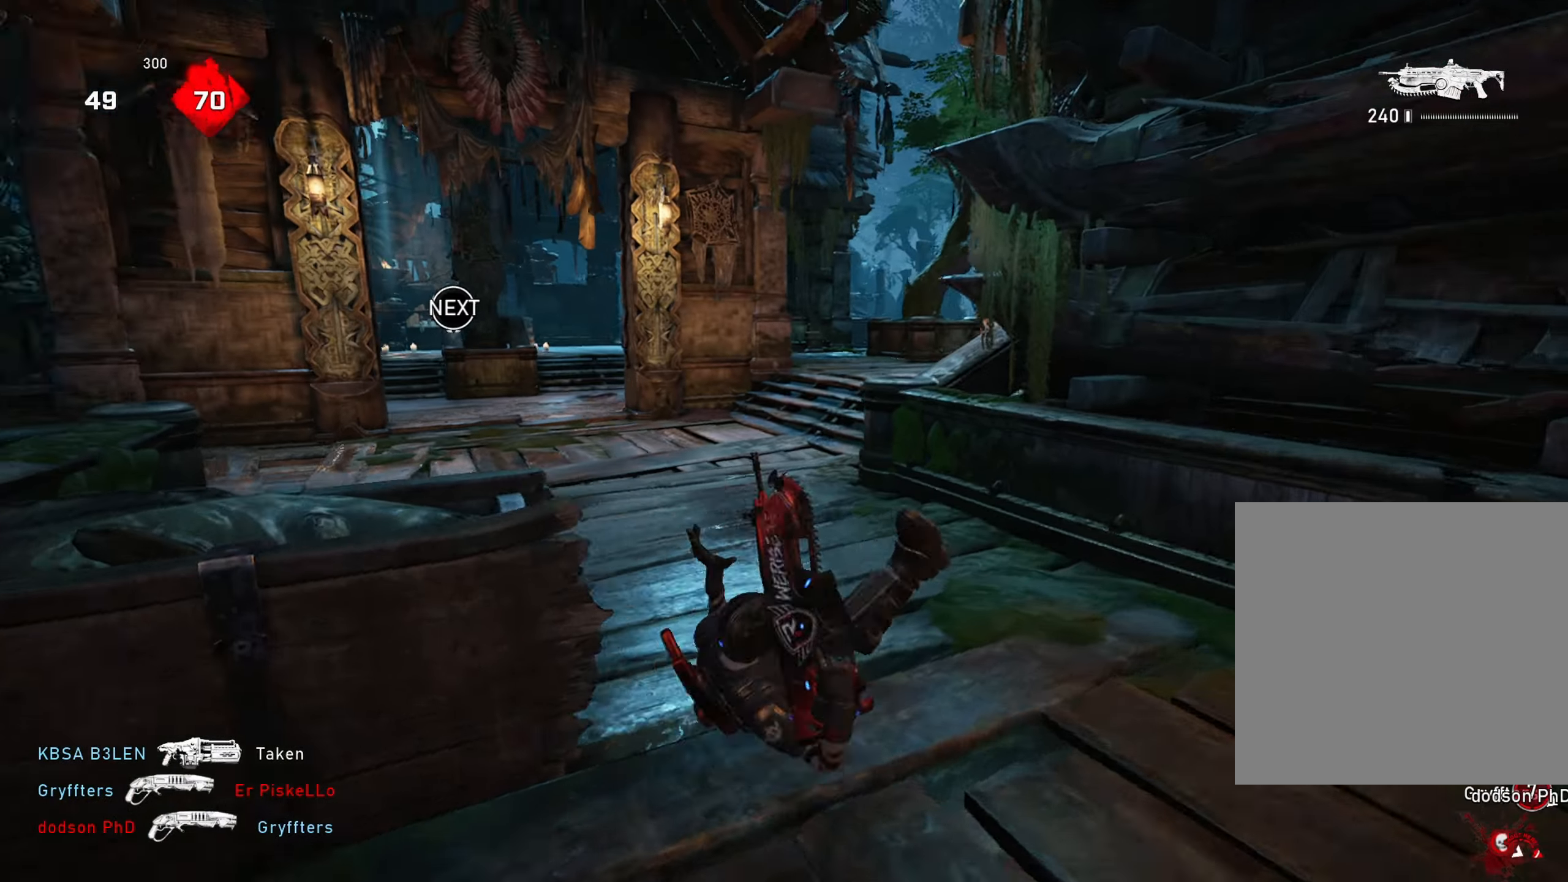
{"buttons": ["A"], "left_stick": "up", "right_stick": "center", "events": [[133, "right_stick", "center"], [217, "DPAD_LEFT", "down"], [267, "DPAD_LEFT", "up"], [400, "A", "up"], [417, "left_stick", "up"], [483, "A", "down"]]}
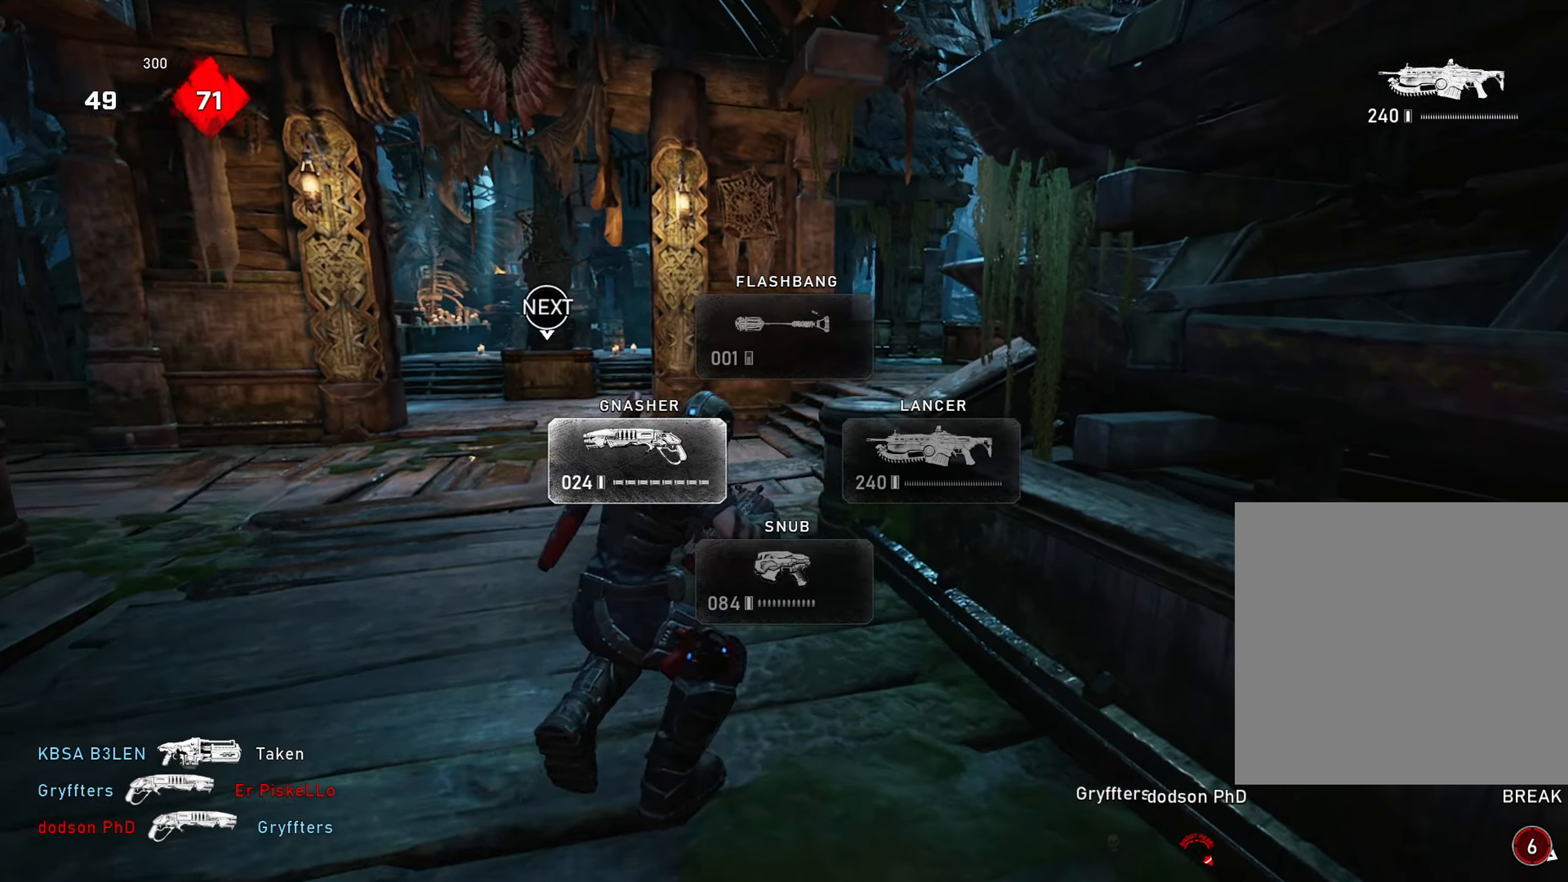
{"buttons": [], "left_stick": "up-left", "right_stick": "center", "events": [[34, "A", "up"], [34, "right_stick", "right"], [267, "right_stick", "center"], [334, "left_stick", "up-left"]]}
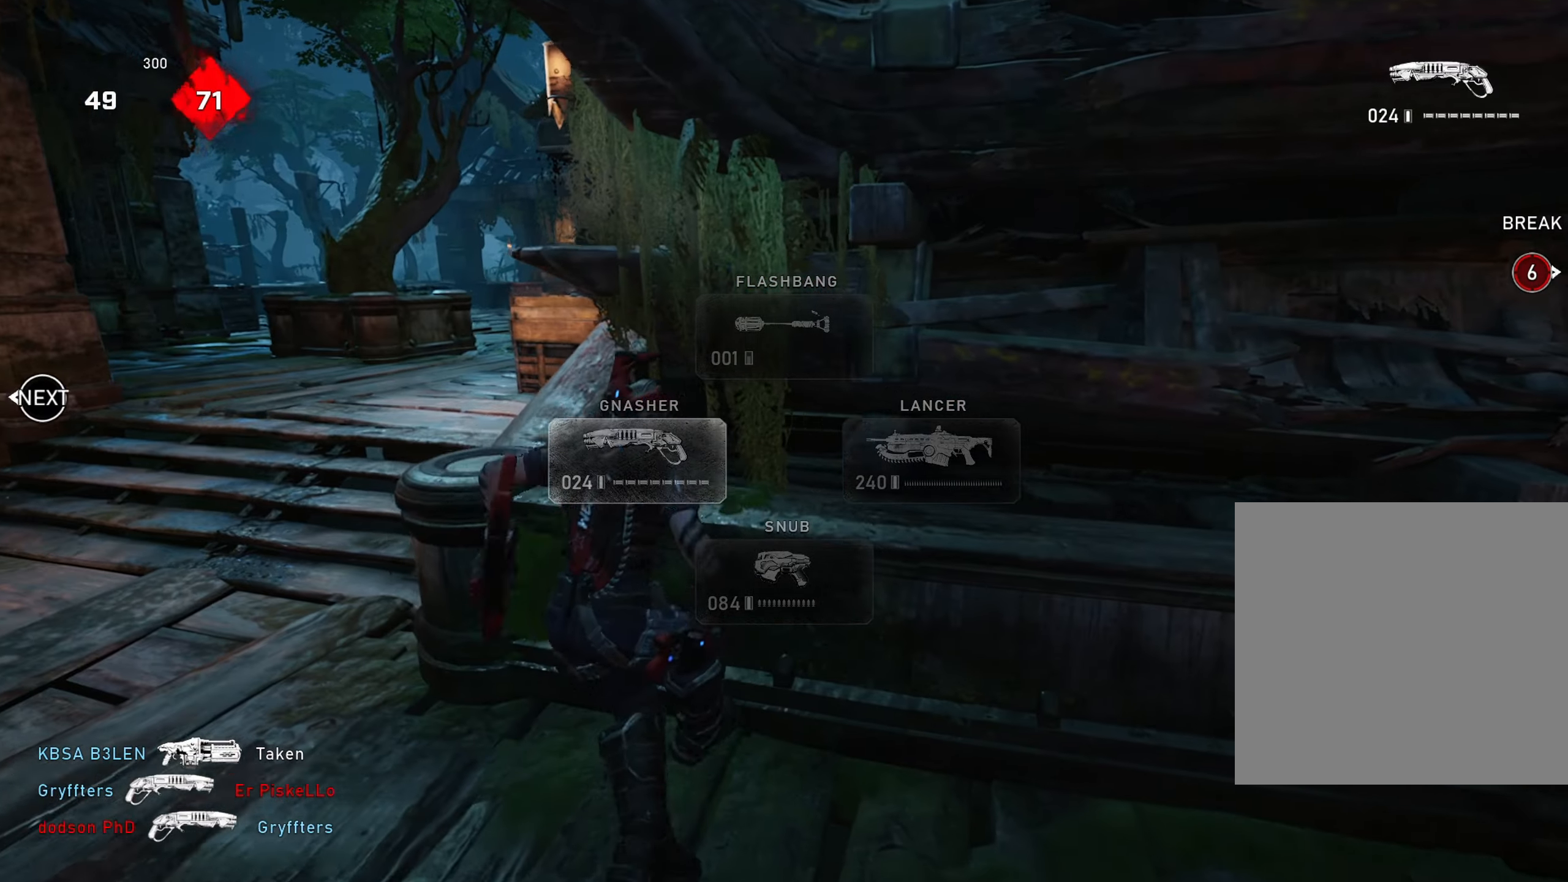
{"buttons": [], "left_stick": "up", "right_stick": "center", "events": [[33, "A", "down"], [83, "A", "up"], [150, "A", "down"], [317, "A", "up"], [400, "left_stick", "up"]]}
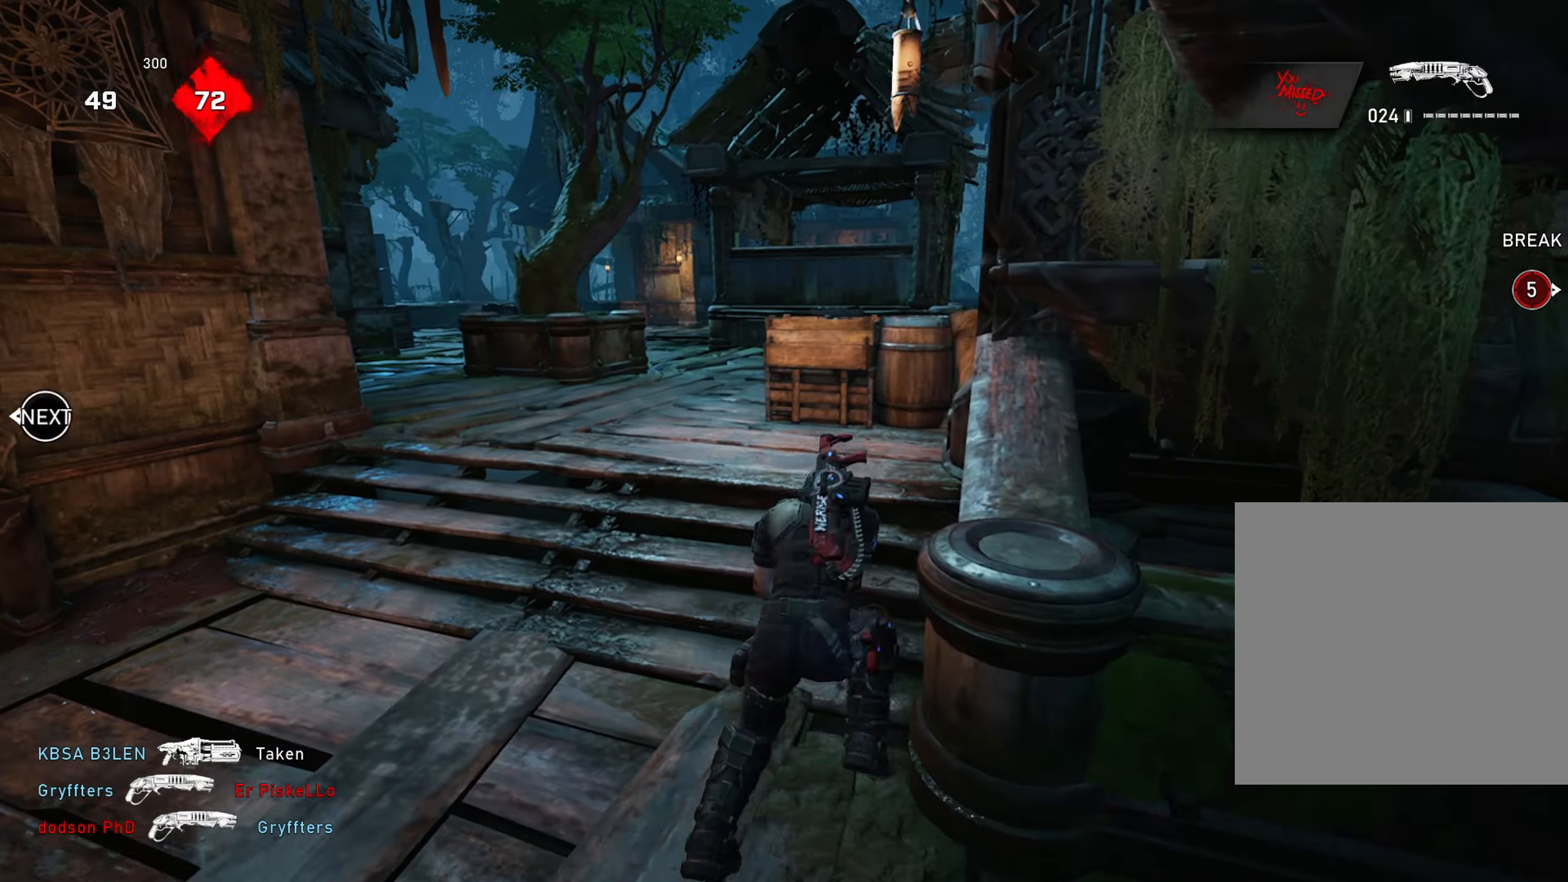
{"buttons": [], "left_stick": "up", "right_stick": "center", "events": [[34, "A", "down"], [100, "A", "up"], [150, "right_stick", "down-right"], [417, "right_stick", "center"]]}
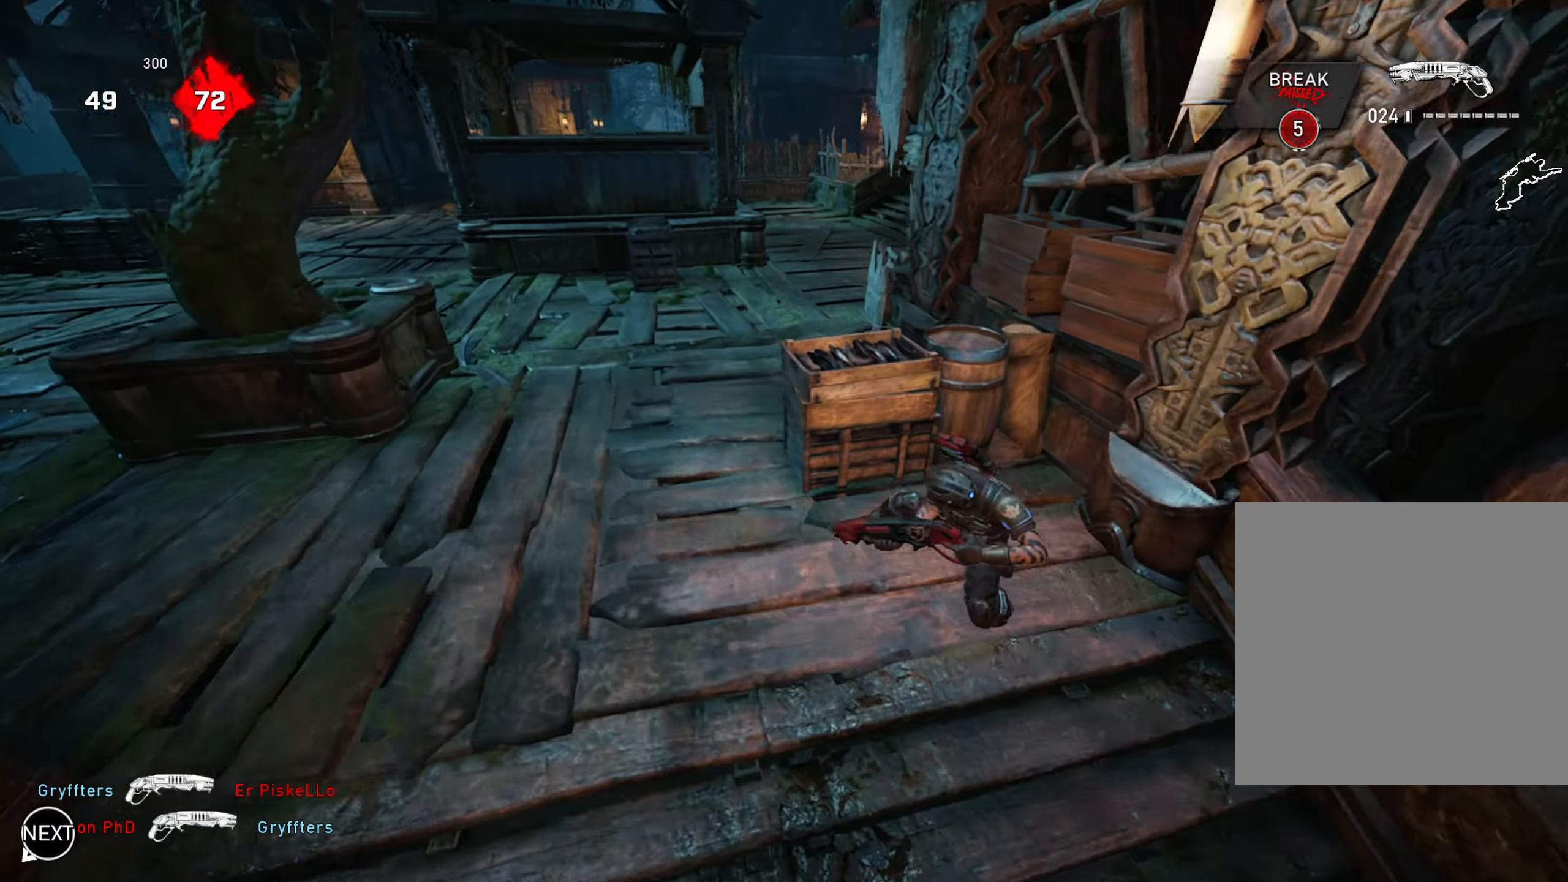
{"buttons": ["A"], "left_stick": "up", "right_stick": "center", "events": [[83, "A", "down"], [166, "left_stick", "center"], [217, "right_stick", "left"], [267, "DPAD_RIGHT", "down"], [333, "DPAD_RIGHT", "up"], [367, "right_stick", "center"], [483, "left_stick", "up"]]}
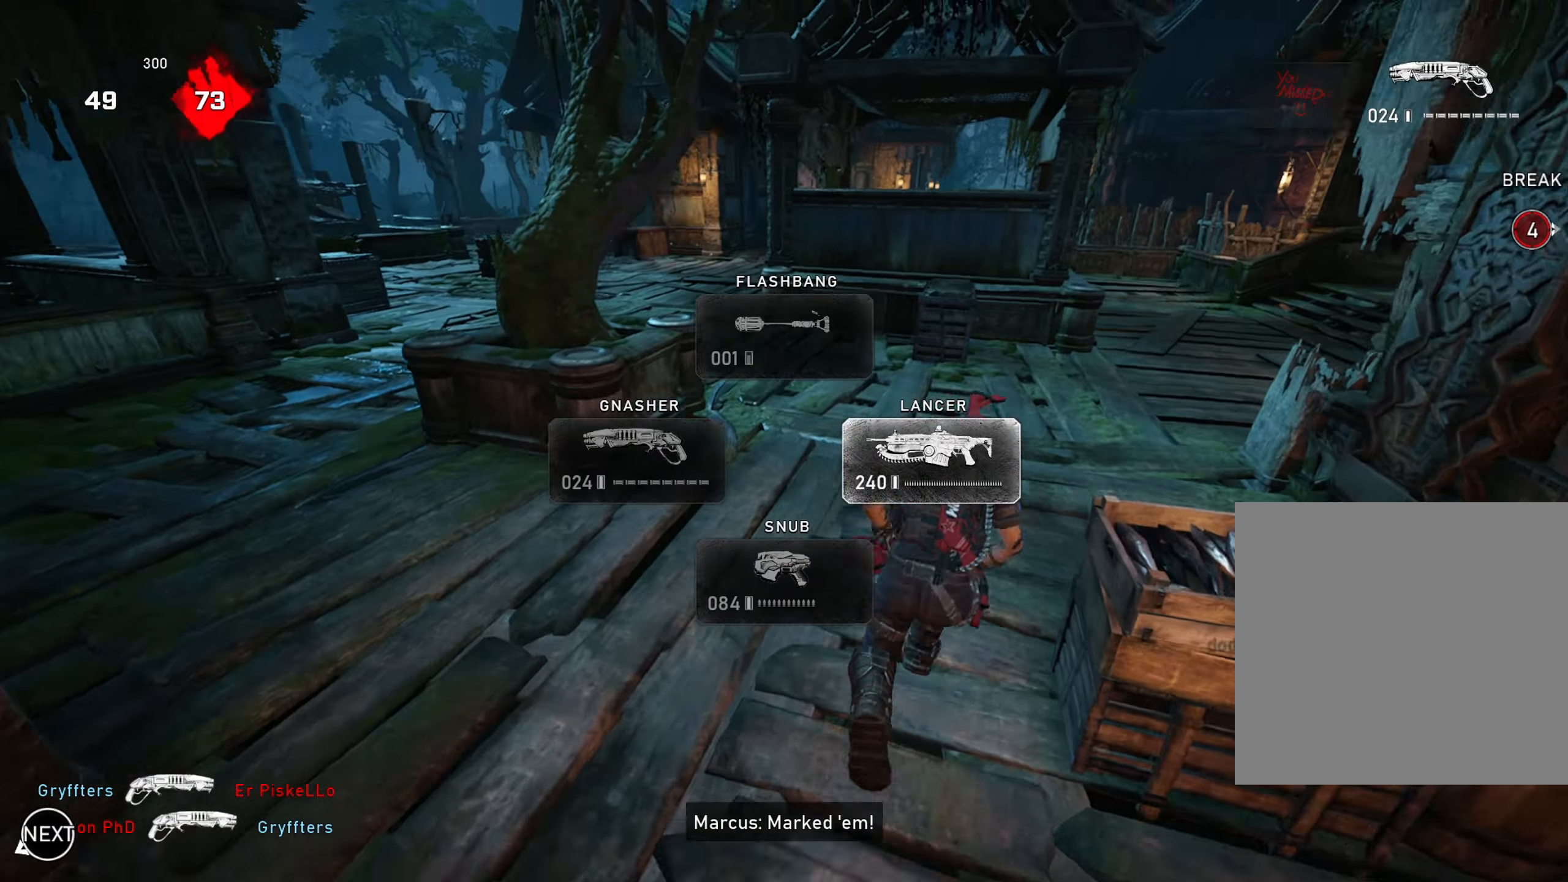
{"buttons": [], "left_stick": "up-left", "right_stick": "up-right", "events": [[17, "A", "up"], [67, "A", "down"], [100, "left_stick", "up-left"], [117, "A", "up"], [501, "right_stick", "up-right"]]}
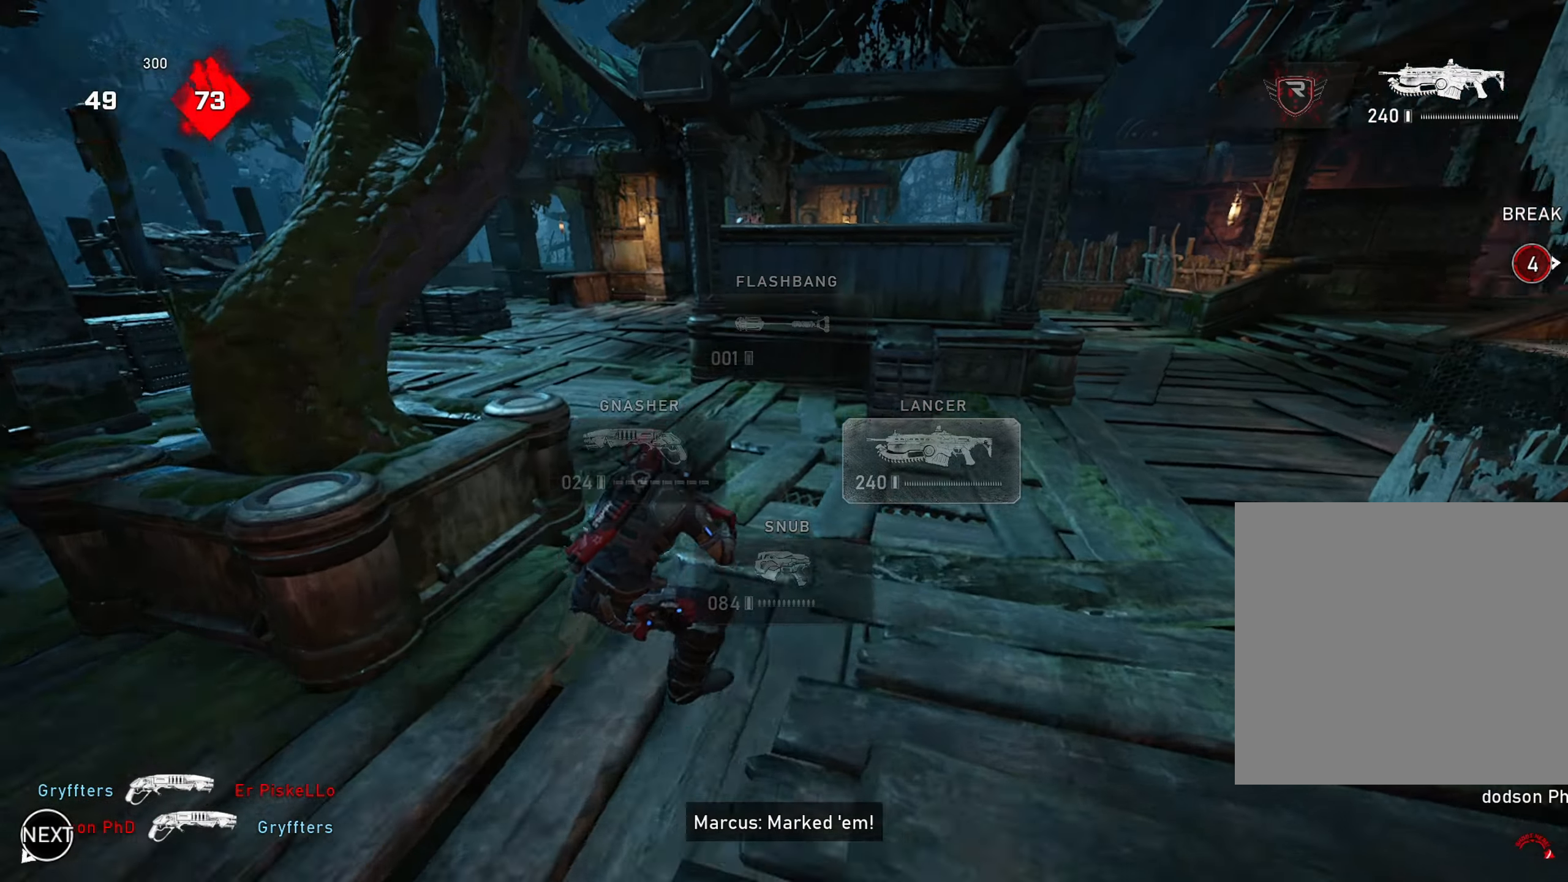
{"buttons": [], "left_stick": "up-left", "right_stick": "center", "events": [[50, "left_stick", "up-right"], [183, "left_stick", "up-left"], [250, "right_stick", "center"]]}
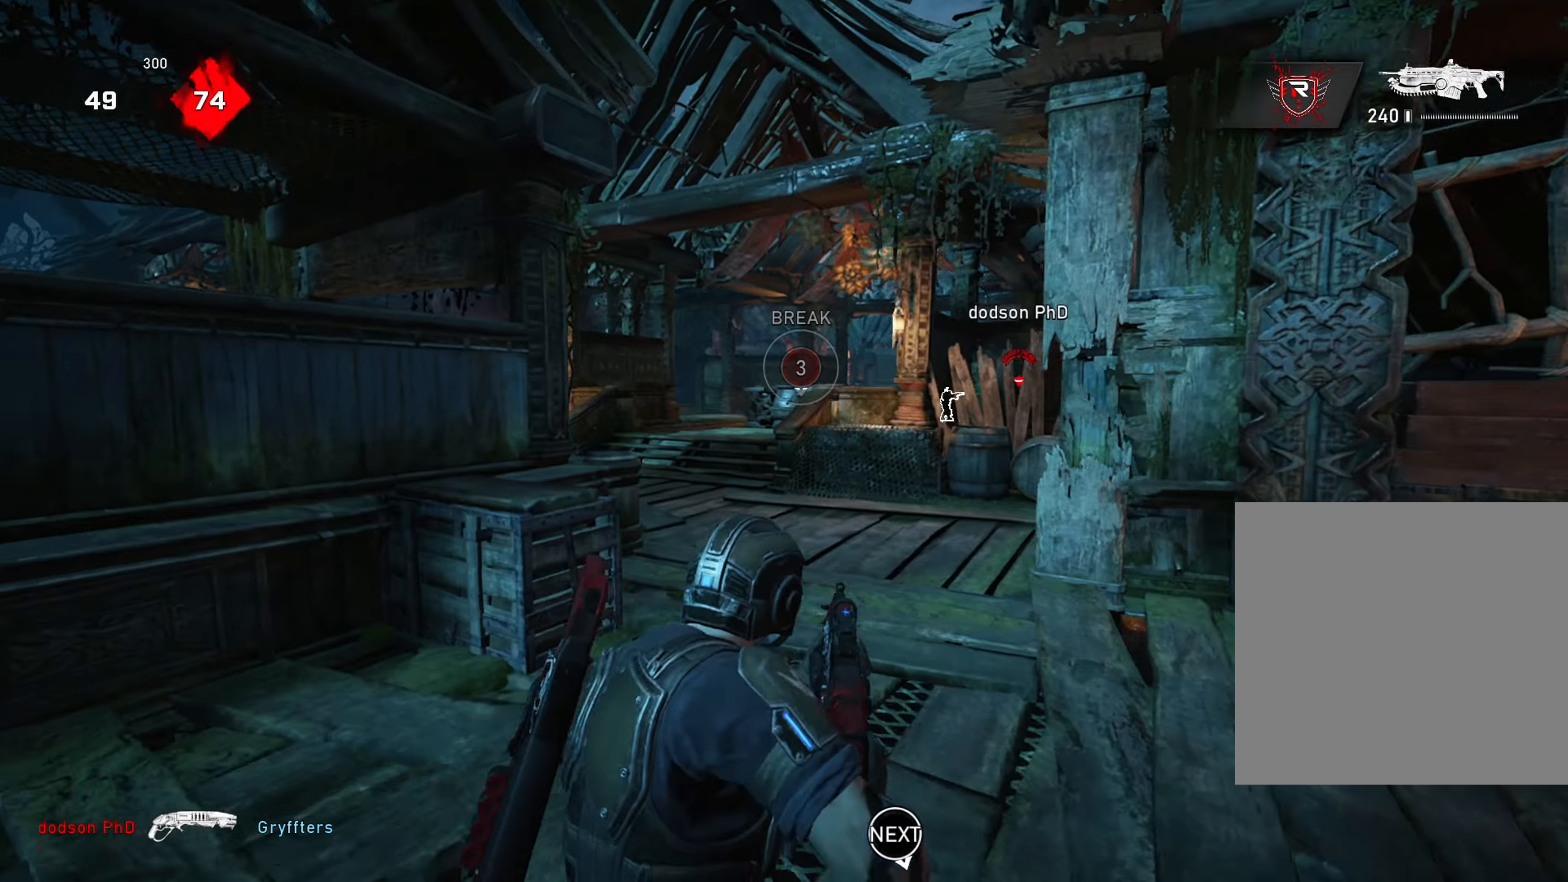
{"buttons": ["L1"], "left_stick": "up-left", "right_stick": "center", "events": [[134, "right_stick", "right"], [350, "right_stick", "center"], [367, "L1", "down"]]}